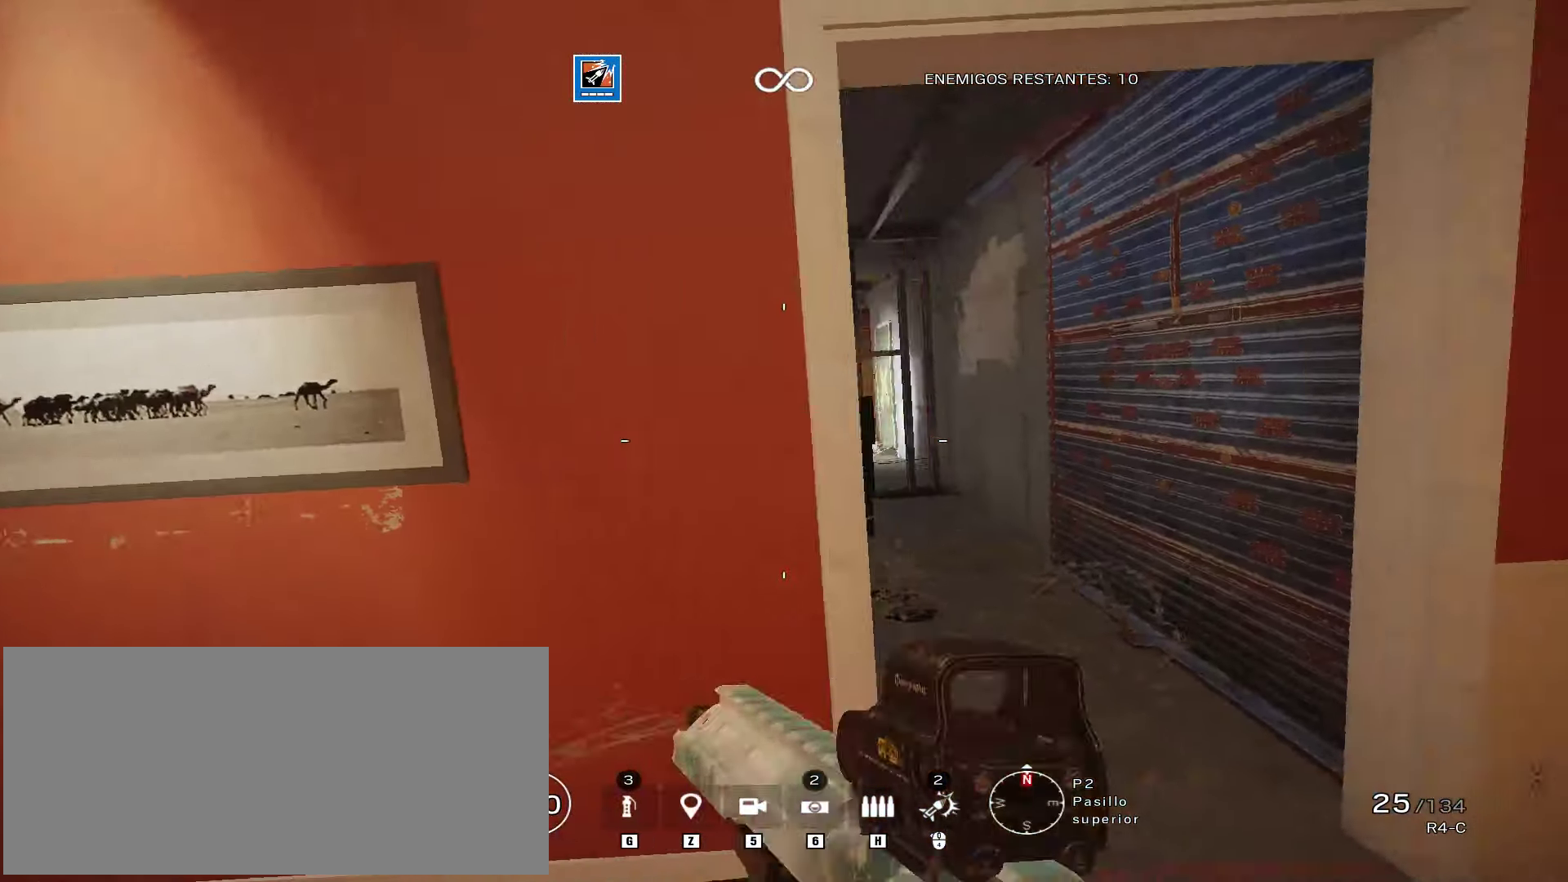
Gameplay with keyboard and mouse; each line is a JSON object with the keys and mouse buttons held at the frame after it. "events" lists presses ("down") and releases ("up") of "a", "ctrl", "d", "e", "f", "q", "r", "s", "shift", "space", "tab", "w", "mouse_left", "mouse_wheel", "mouse_right", "mouse_mb4" and "mouse_mb5" between this image and that frame as [ms after this image, input, new state], when the widget could be followed in between. "mouse_left", "mouse_wheel", "mouse_right", "mouse_mb4", "mouse_mb5" = the "left", "wheel", "right", "mb4", "mb5" buttons of the "mouse" list. No other keys are recorded. "wheel" means that the mouse wheel is clicked or scrolled. Mouse movement is not recorded.
{"keys": ["a", "w"], "mouse": ["left", "right"], "events": [[51, "w", "down"], [136, "mouse_right", "down"], [306, "d", "up"], [323, "a", "down"], [425, "mouse_left", "down"]]}
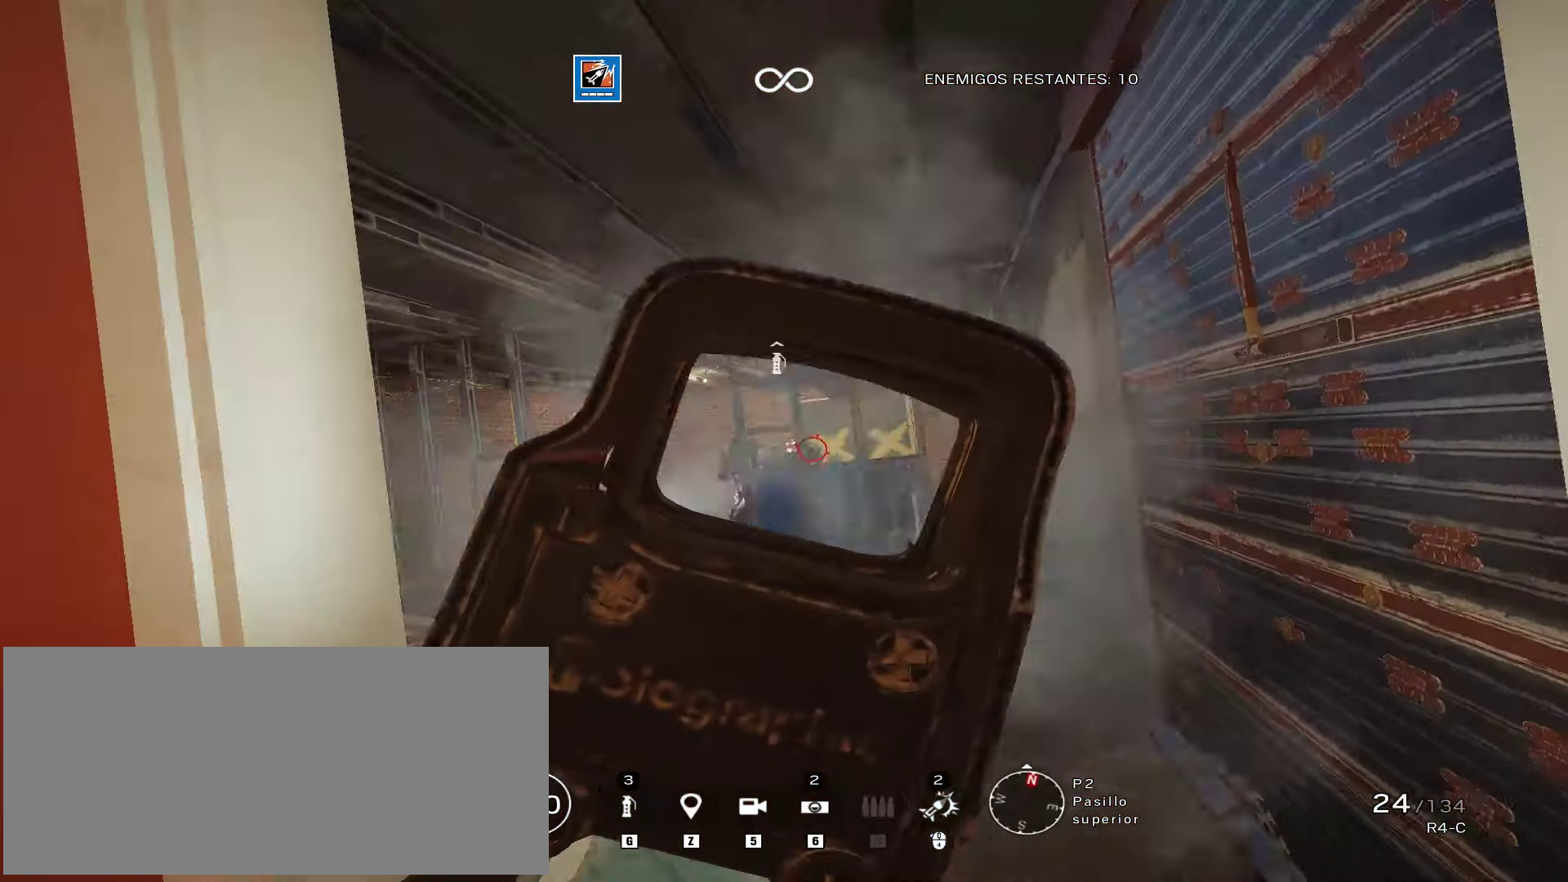
{"keys": ["shift", "w"], "mouse": [], "events": [[17, "w", "up"], [136, "s", "down"], [306, "s", "up"], [357, "mouse_left", "up"], [357, "mouse_right", "up"], [357, "shift", "down"], [391, "w", "down"], [442, "a", "up"]]}
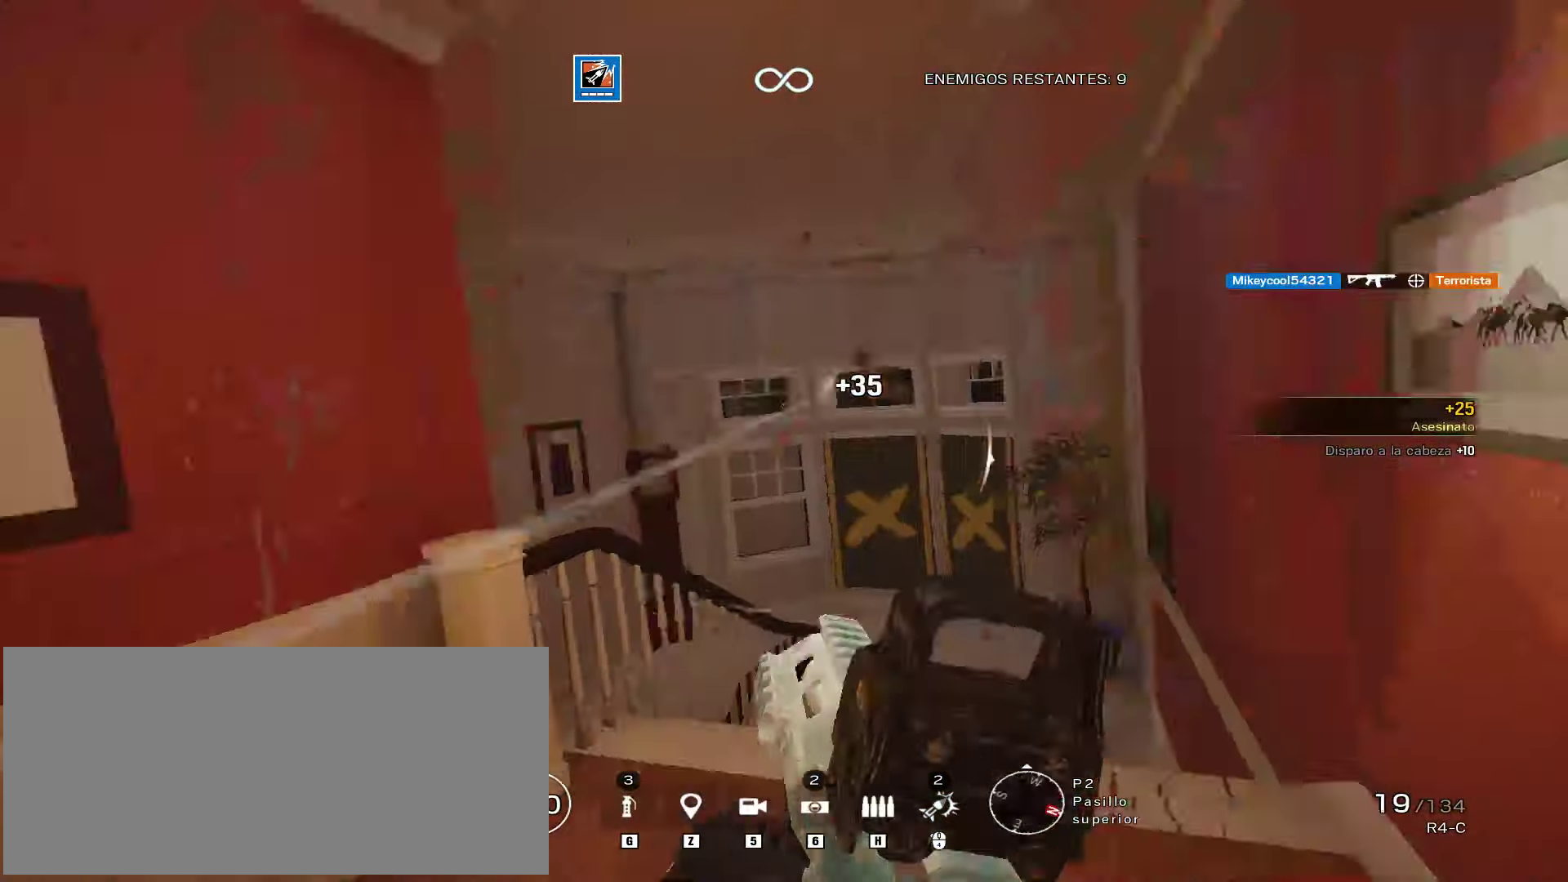
{"keys": ["d", "shift", "w"], "mouse": [], "events": [[323, "d", "down"]]}
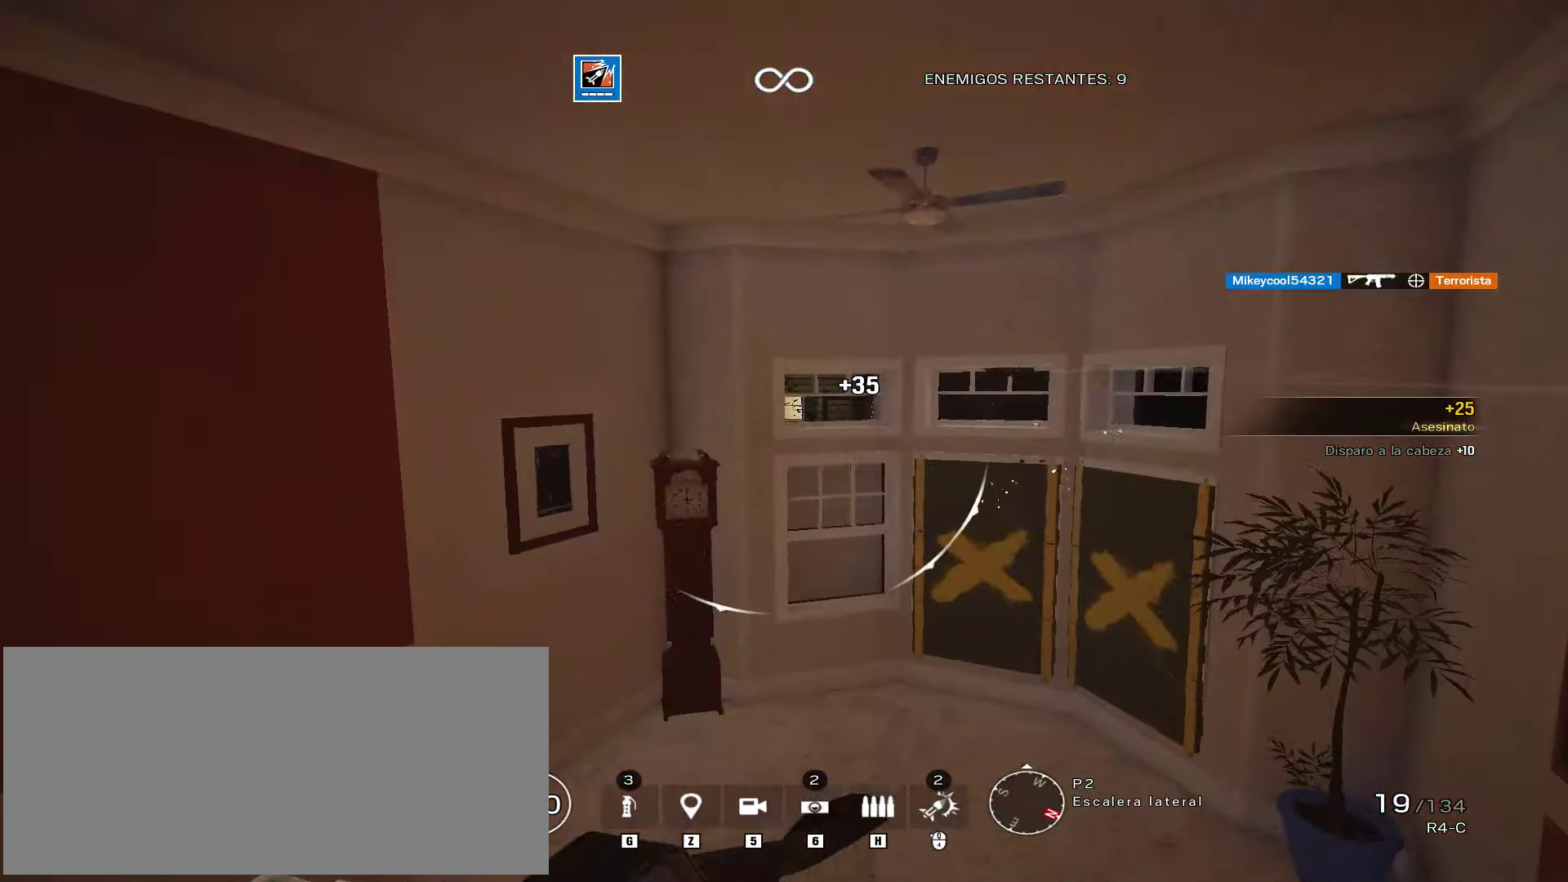
{"keys": ["a", "s"], "mouse": [], "events": [[34, "w", "up"], [68, "shift", "up"], [102, "s", "down"], [153, "d", "up"], [153, "space", "down"], [170, "a", "down"], [272, "space", "up"]]}
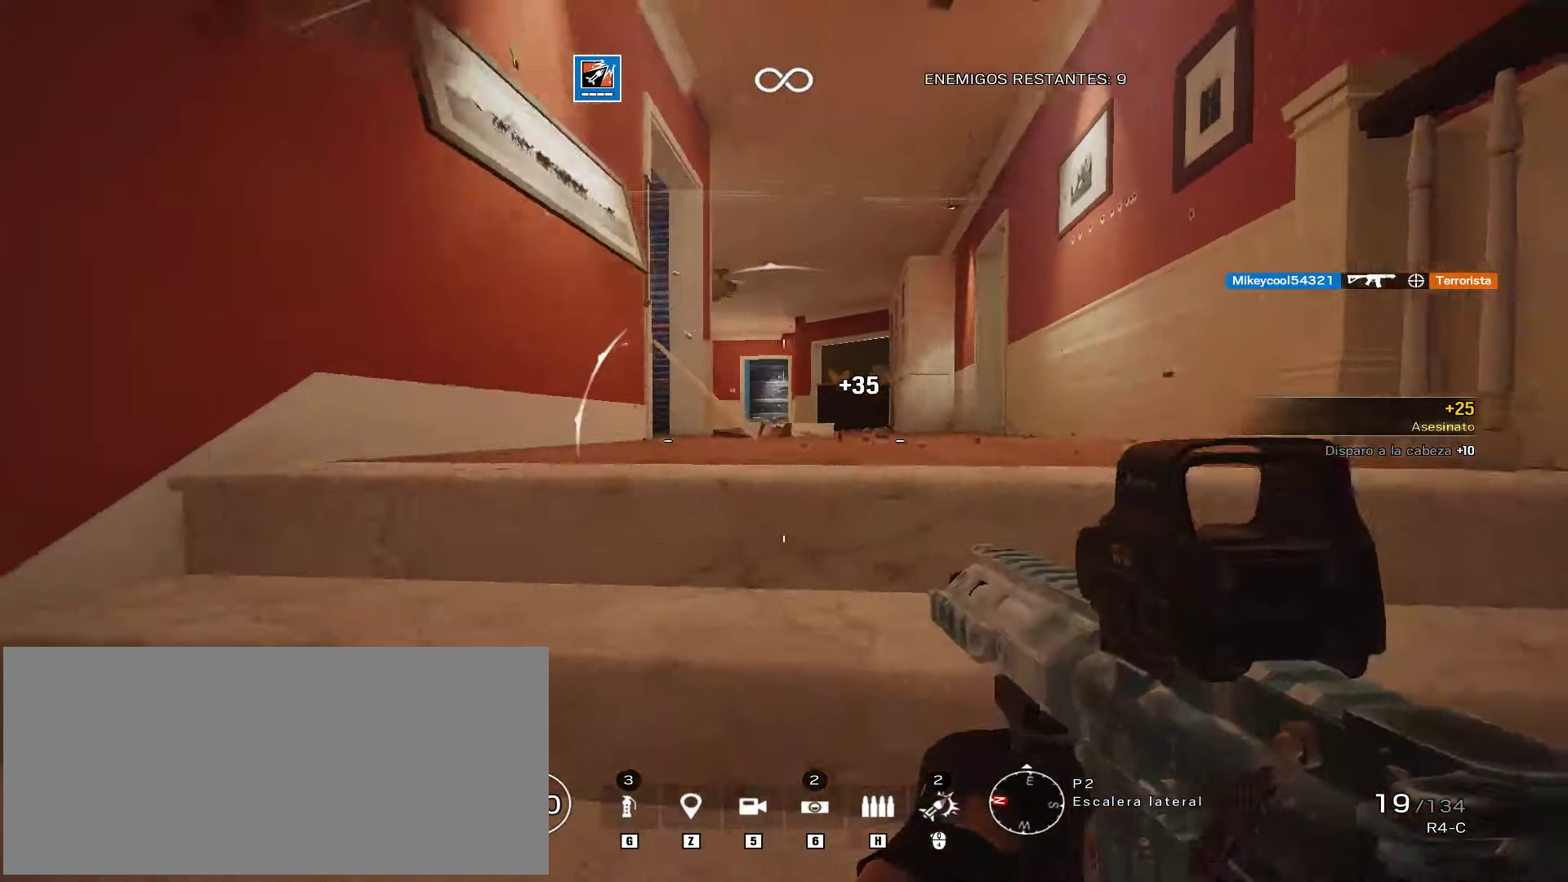
{"keys": ["space", "w"], "mouse": ["right"], "events": [[221, "d", "down"], [255, "a", "up"], [272, "s", "up"], [374, "w", "down"], [391, "space", "down"], [442, "d", "up"], [476, "mouse_right", "down"]]}
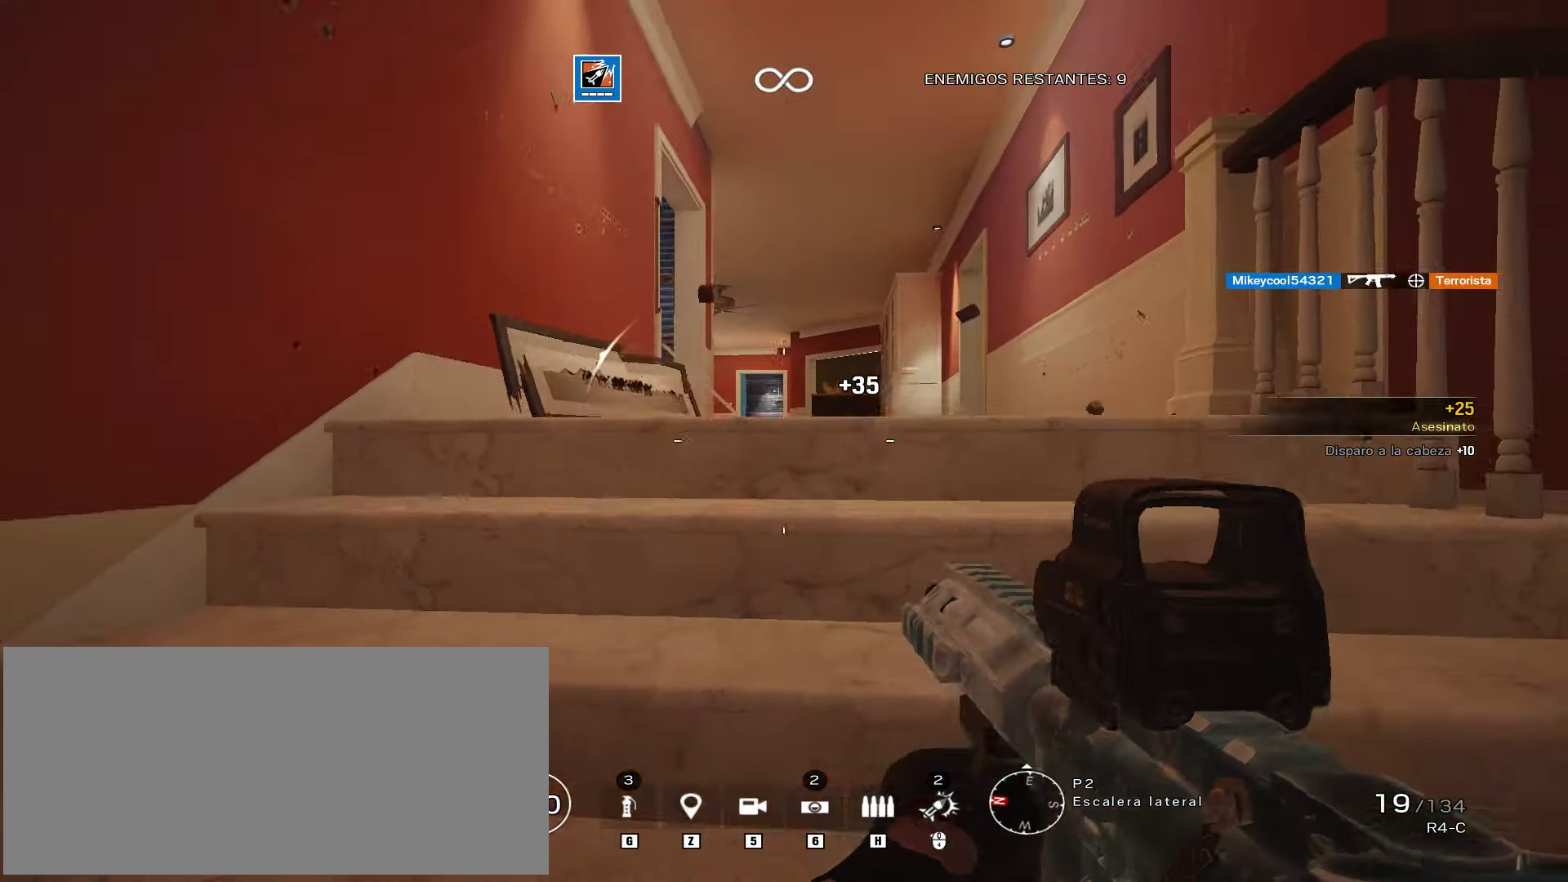
{"keys": ["d"], "mouse": ["right"], "events": [[51, "space", "up"], [153, "a", "down"], [476, "a", "up"], [476, "d", "down"], [476, "w", "up"]]}
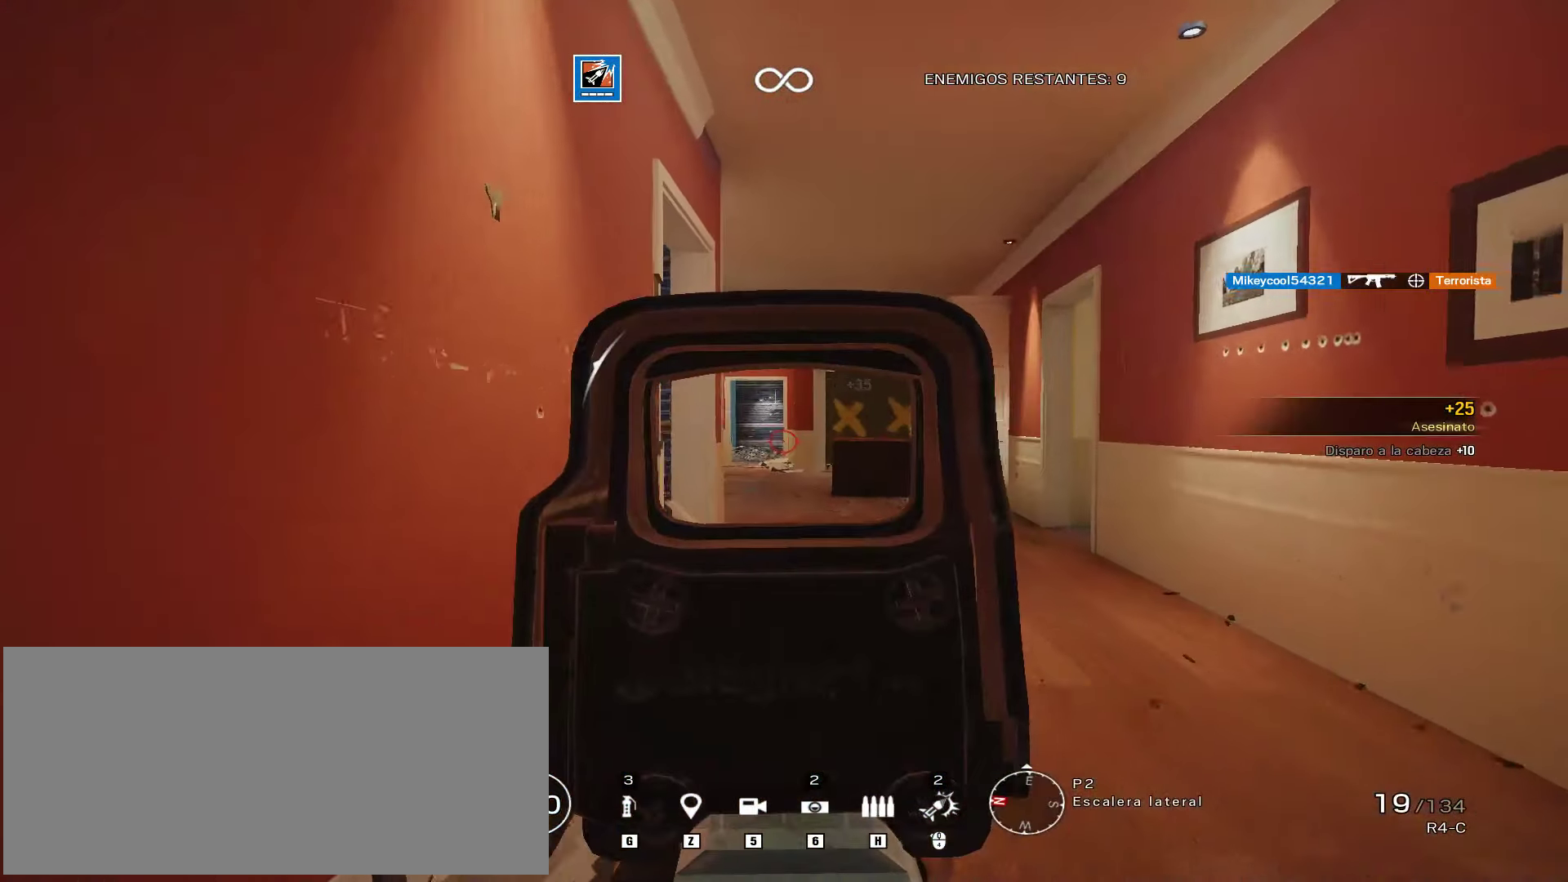
{"keys": ["d", "shift", "w"], "mouse": [], "events": [[68, "w", "down"], [85, "mouse_right", "up"], [119, "shift", "down"]]}
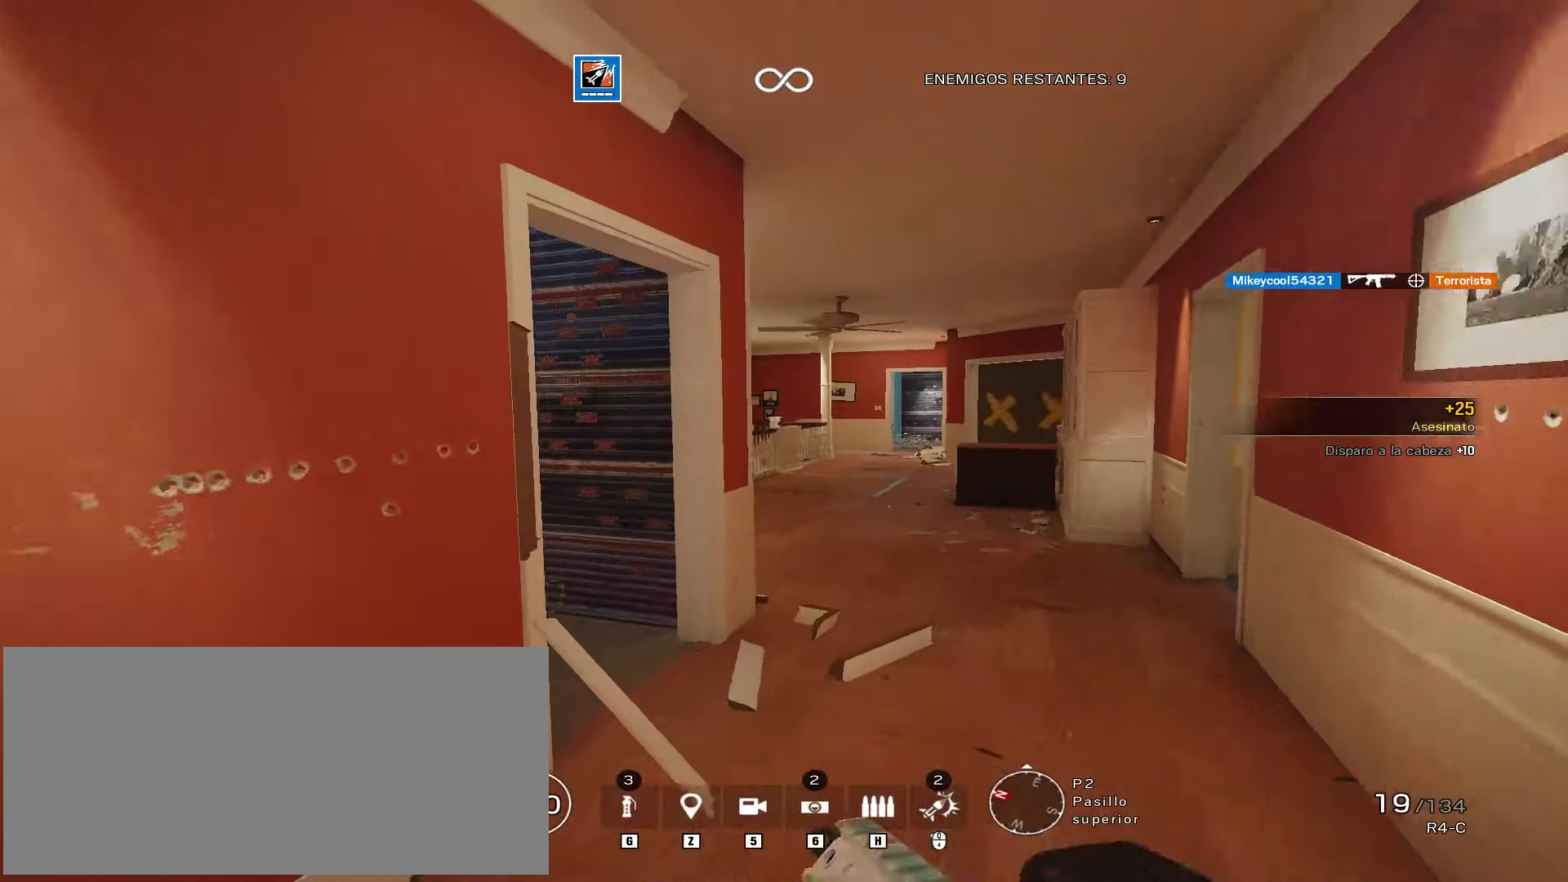
{"keys": ["d", "w"], "mouse": [], "events": [[153, "w", "up"], [187, "shift", "up"], [221, "e", "down"], [306, "e", "up"], [459, "w", "down"]]}
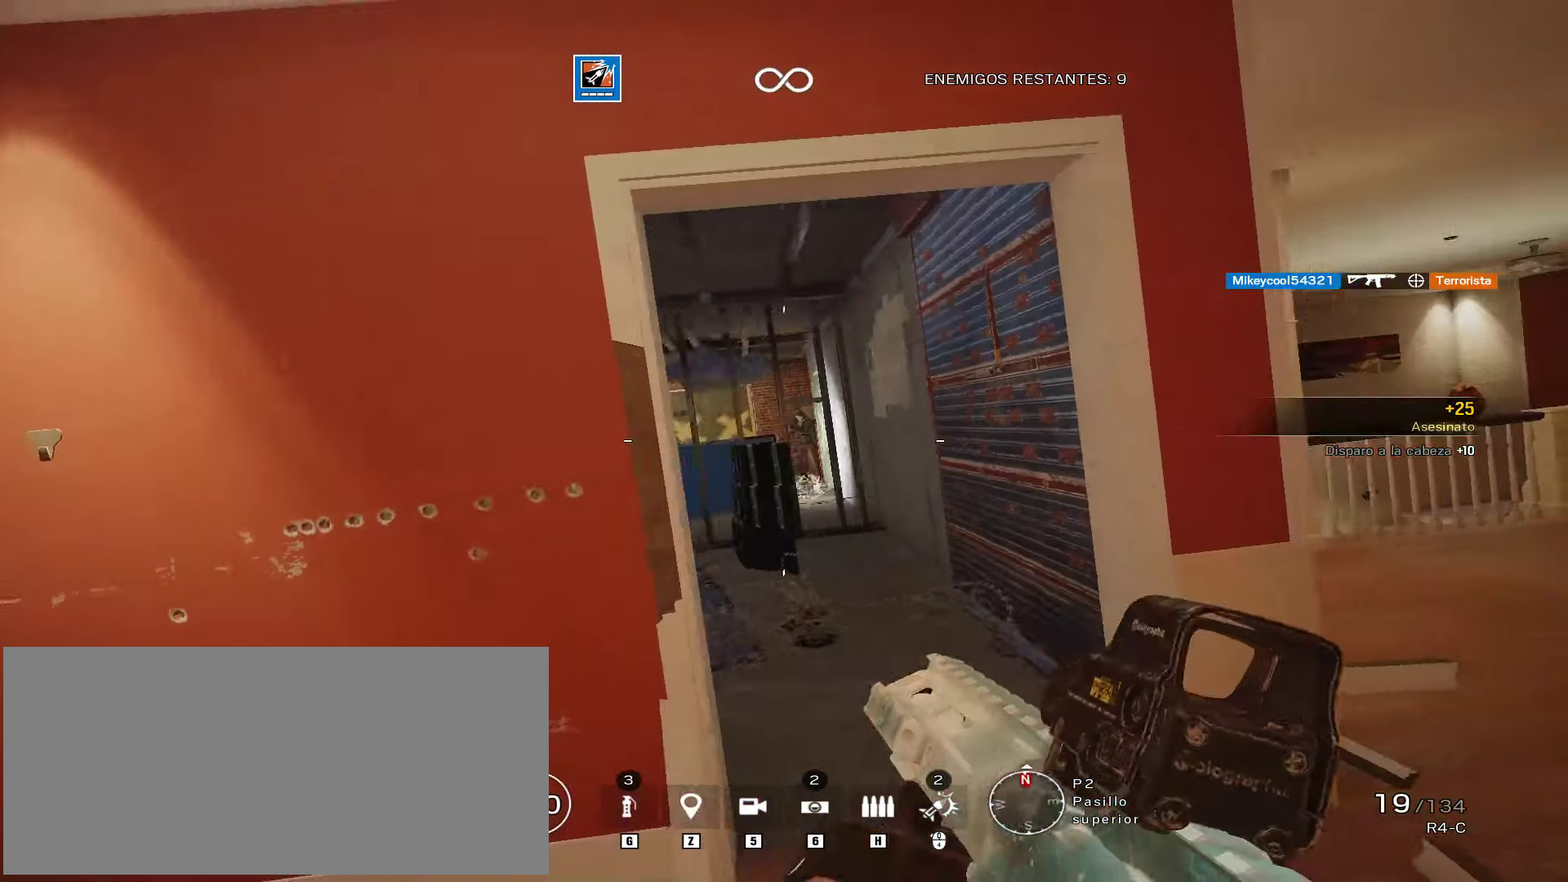
{"keys": ["a", "s"], "mouse": ["left", "right"], "events": [[170, "mouse_right", "down"], [221, "d", "up"], [306, "a", "down"], [408, "w", "up"], [493, "mouse_left", "down"], [510, "s", "down"]]}
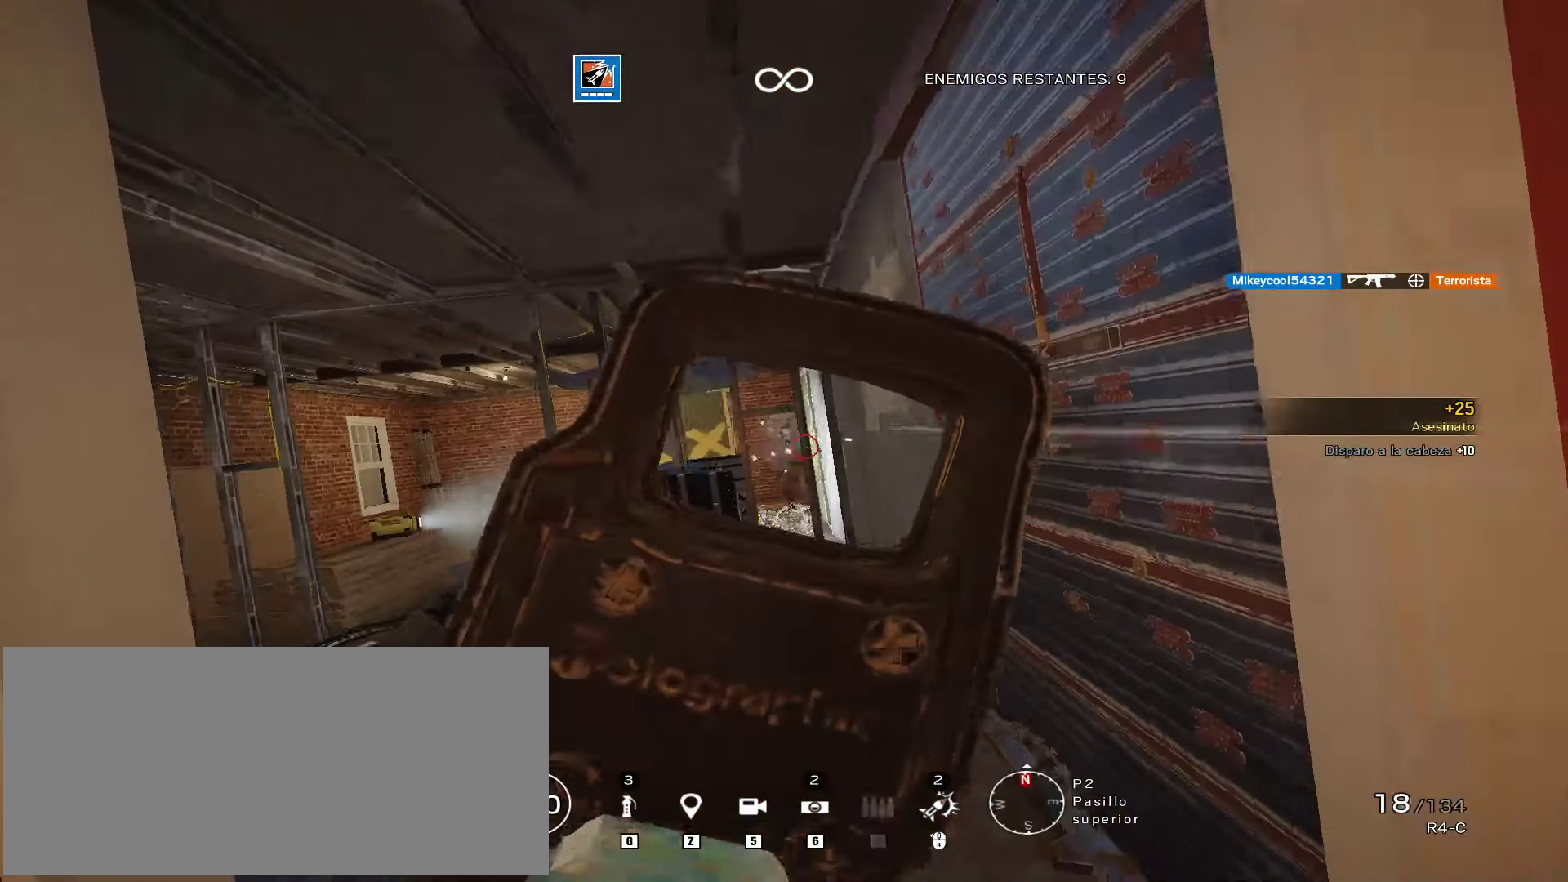
{"keys": ["d", "shift", "w"], "mouse": [], "events": [[85, "a", "up"], [255, "d", "down"], [255, "s", "up"], [306, "mouse_left", "up"], [323, "mouse_right", "up"], [340, "w", "down"], [391, "d", "up"], [391, "shift", "down"], [425, "d", "down"]]}
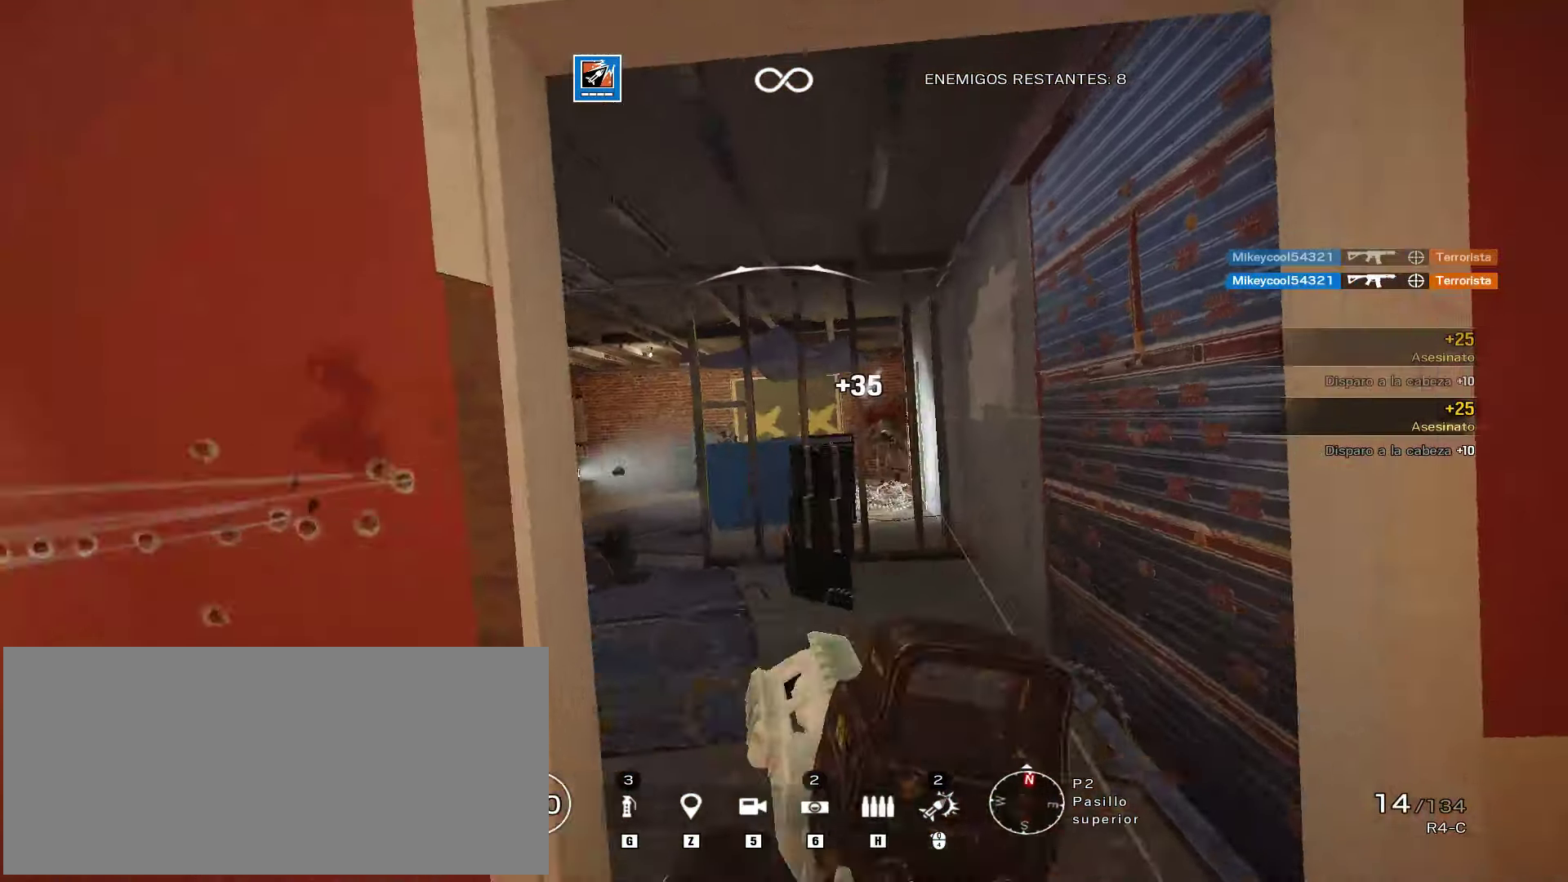
{"keys": ["a"], "mouse": ["right"], "events": [[85, "d", "up"], [204, "a", "down"], [272, "mouse_right", "down"], [289, "w", "up"], [306, "shift", "up"], [391, "q", "down"], [476, "q", "up"]]}
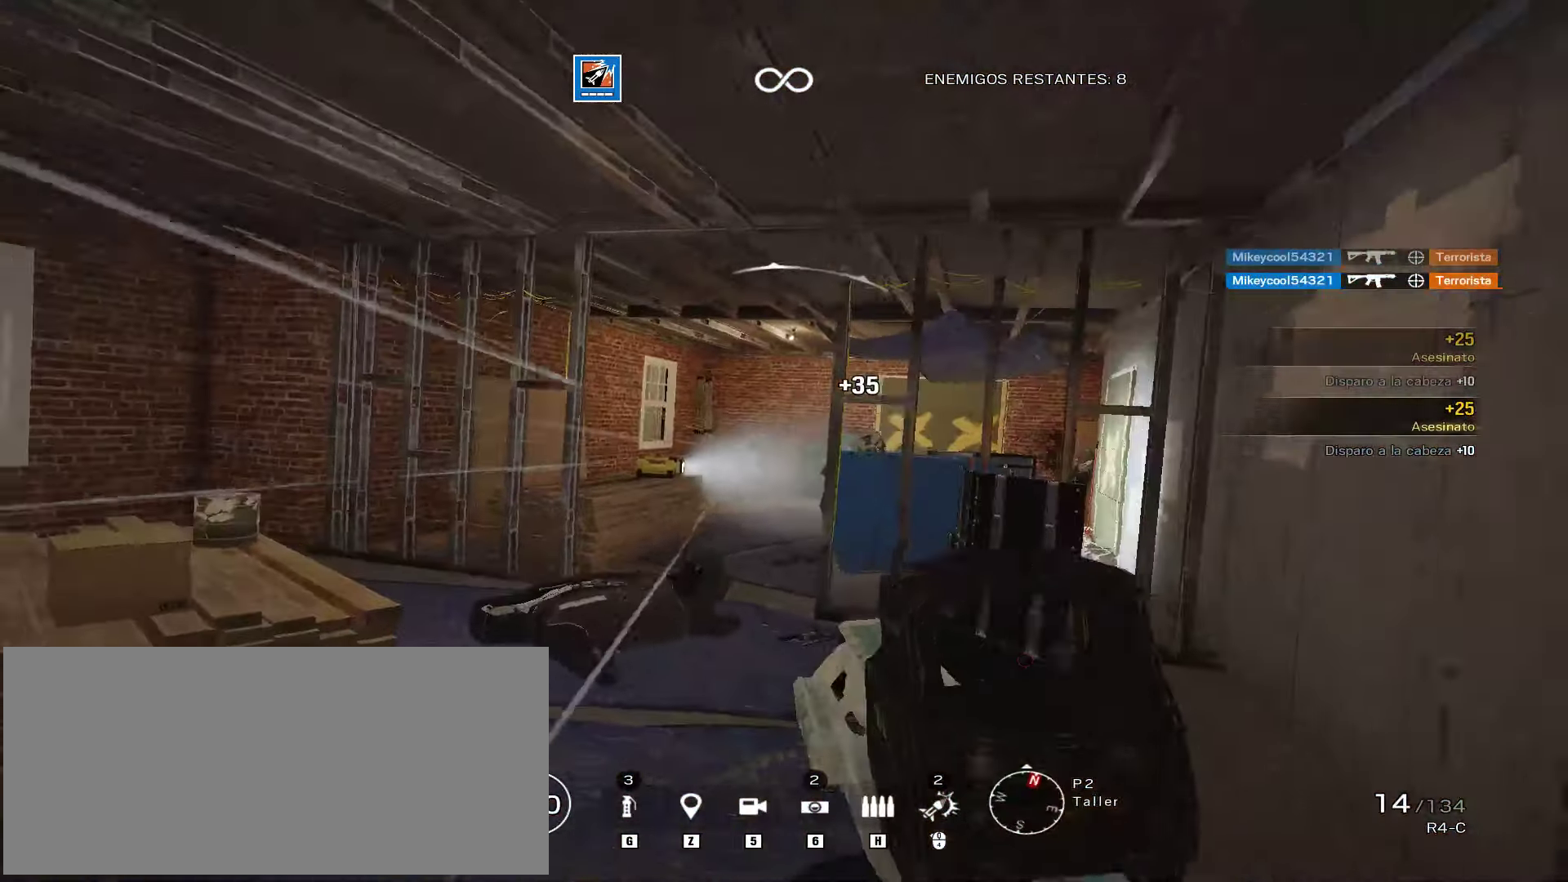
{"keys": ["a", "d", "w"], "mouse": ["left", "right"], "events": [[68, "space", "down"], [102, "mouse_left", "down"], [170, "w", "down"], [187, "space", "up"], [493, "d", "down"]]}
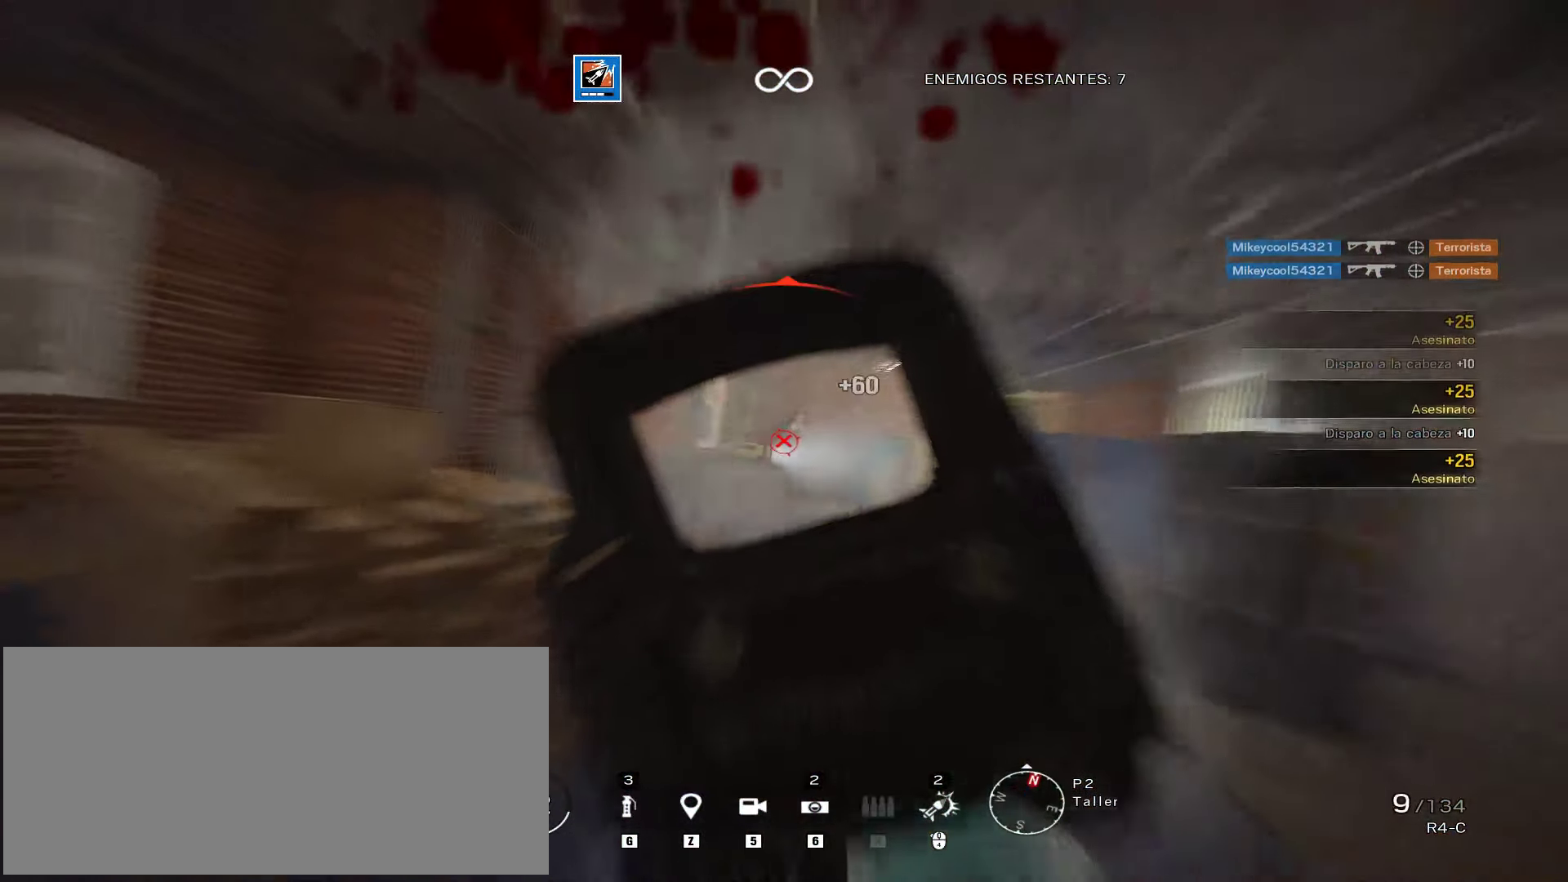
{"keys": ["r", "space", "w"], "mouse": [], "events": [[34, "a", "up"], [136, "w", "up"], [153, "mouse_right", "up"], [170, "mouse_left", "up"], [221, "shift", "down"], [221, "w", "down"], [408, "d", "up"], [493, "r", "down"], [493, "shift", "up"], [493, "space", "down"]]}
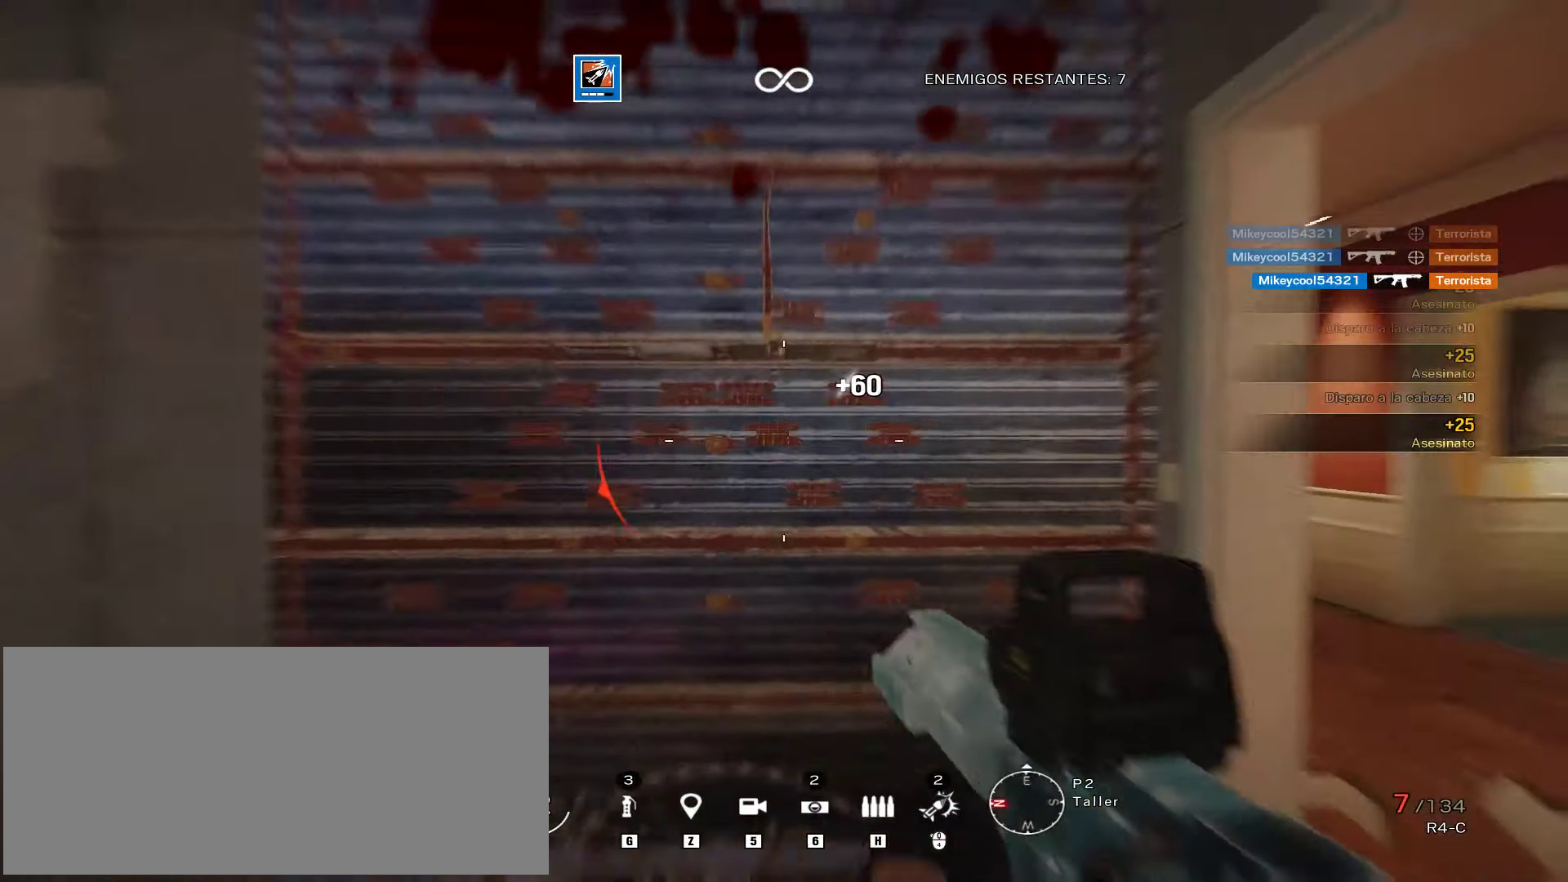
{"keys": ["d", "w"], "mouse": [], "events": [[85, "r", "up"], [136, "space", "up"], [170, "a", "down"], [323, "a", "up"], [323, "d", "down"], [357, "space", "down"], [510, "space", "up"]]}
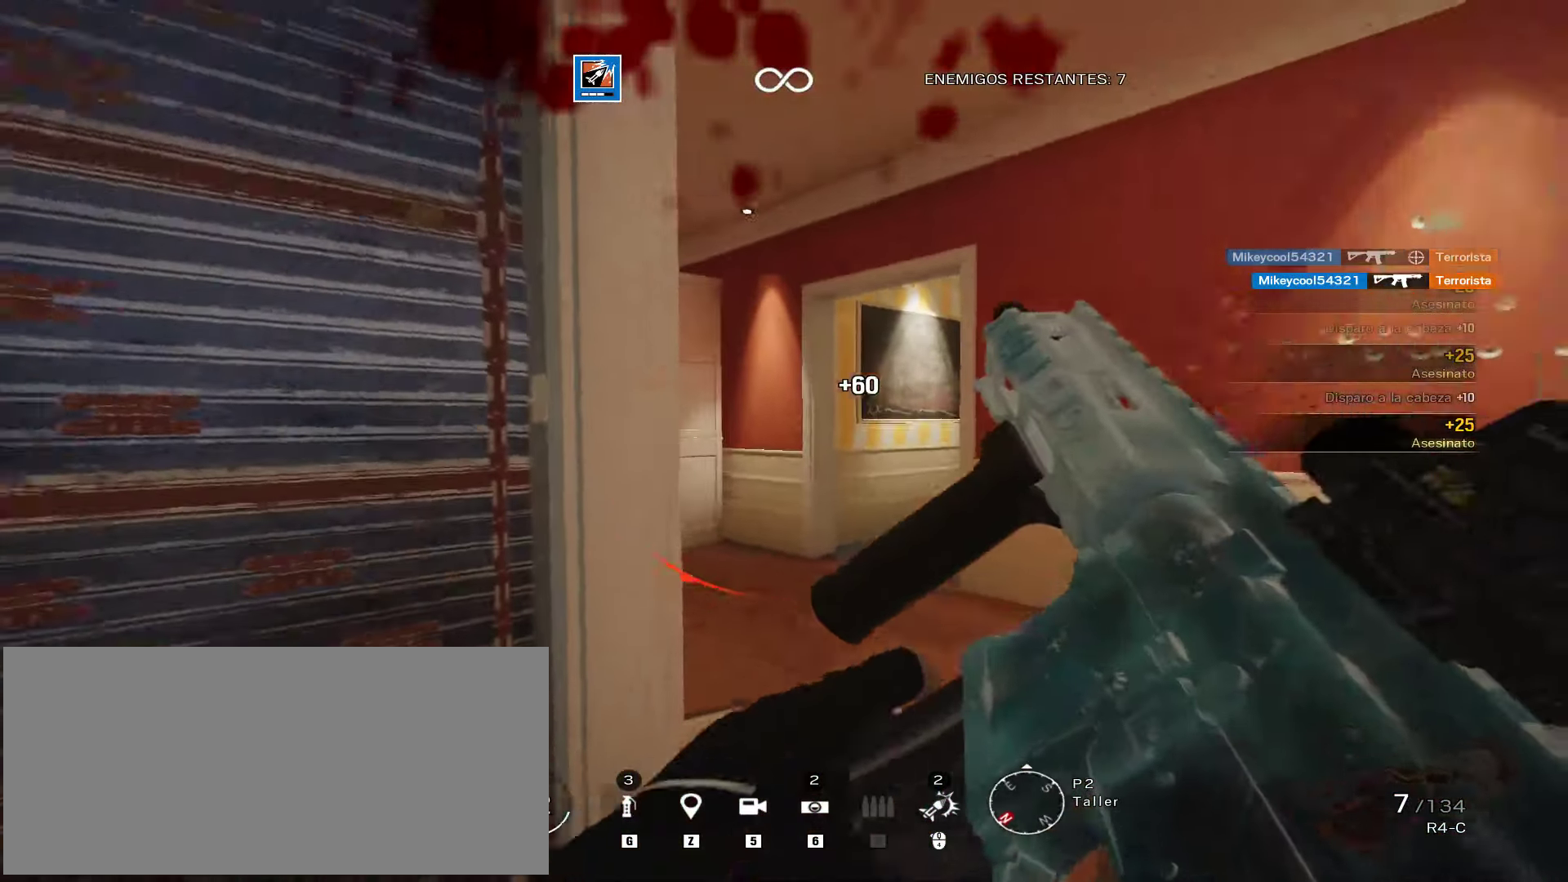
{"keys": ["d"], "mouse": [], "events": [[357, "w", "up"]]}
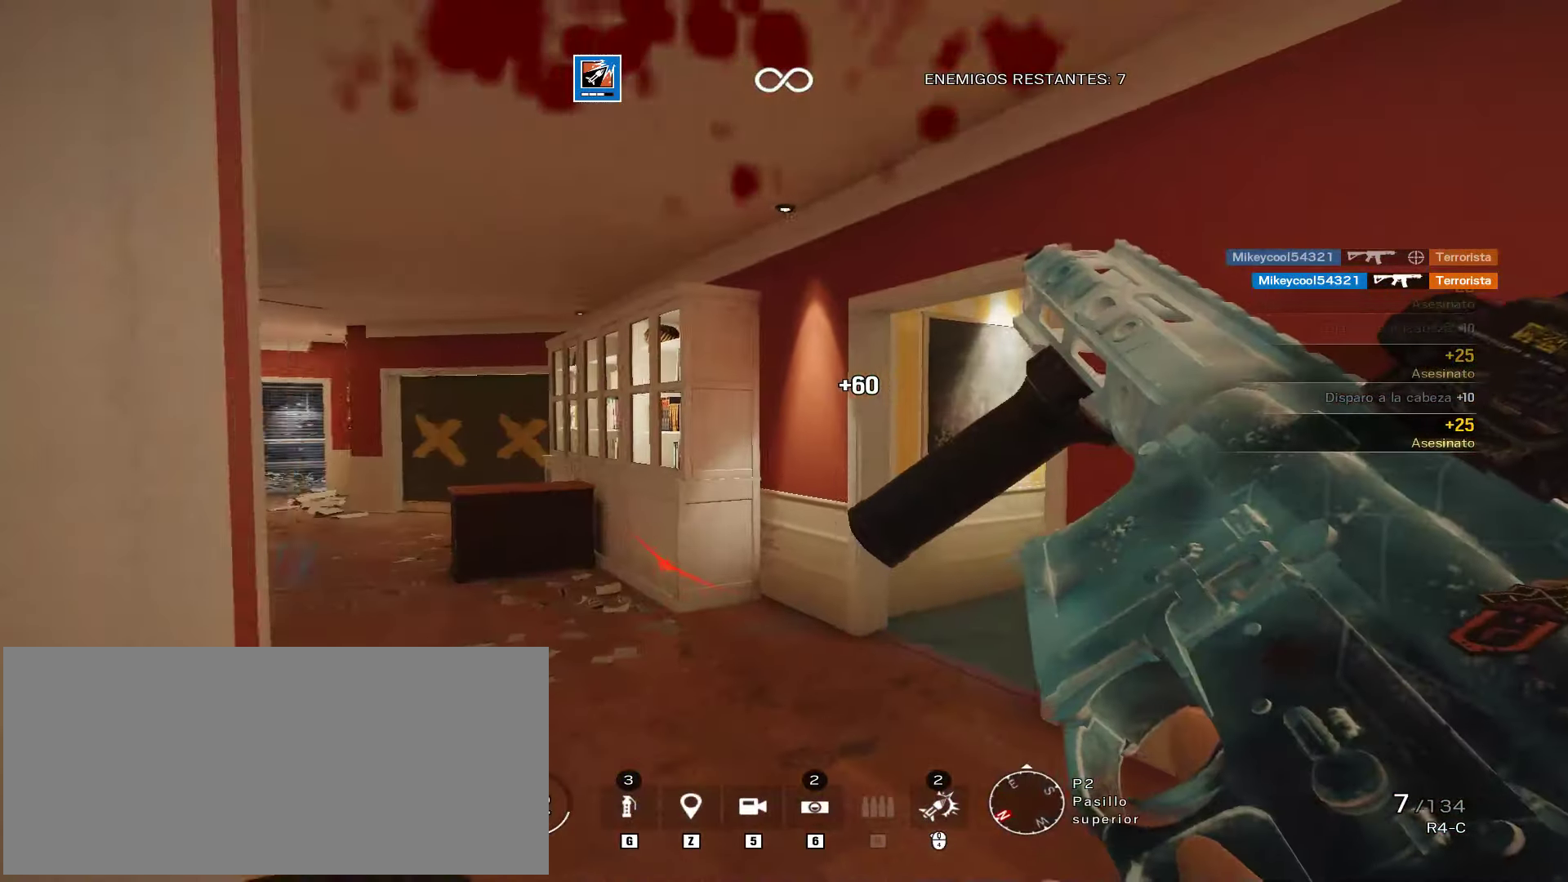
{"keys": ["a", "w"], "mouse": [], "events": [[170, "w", "down"], [391, "a", "down"], [391, "d", "up"]]}
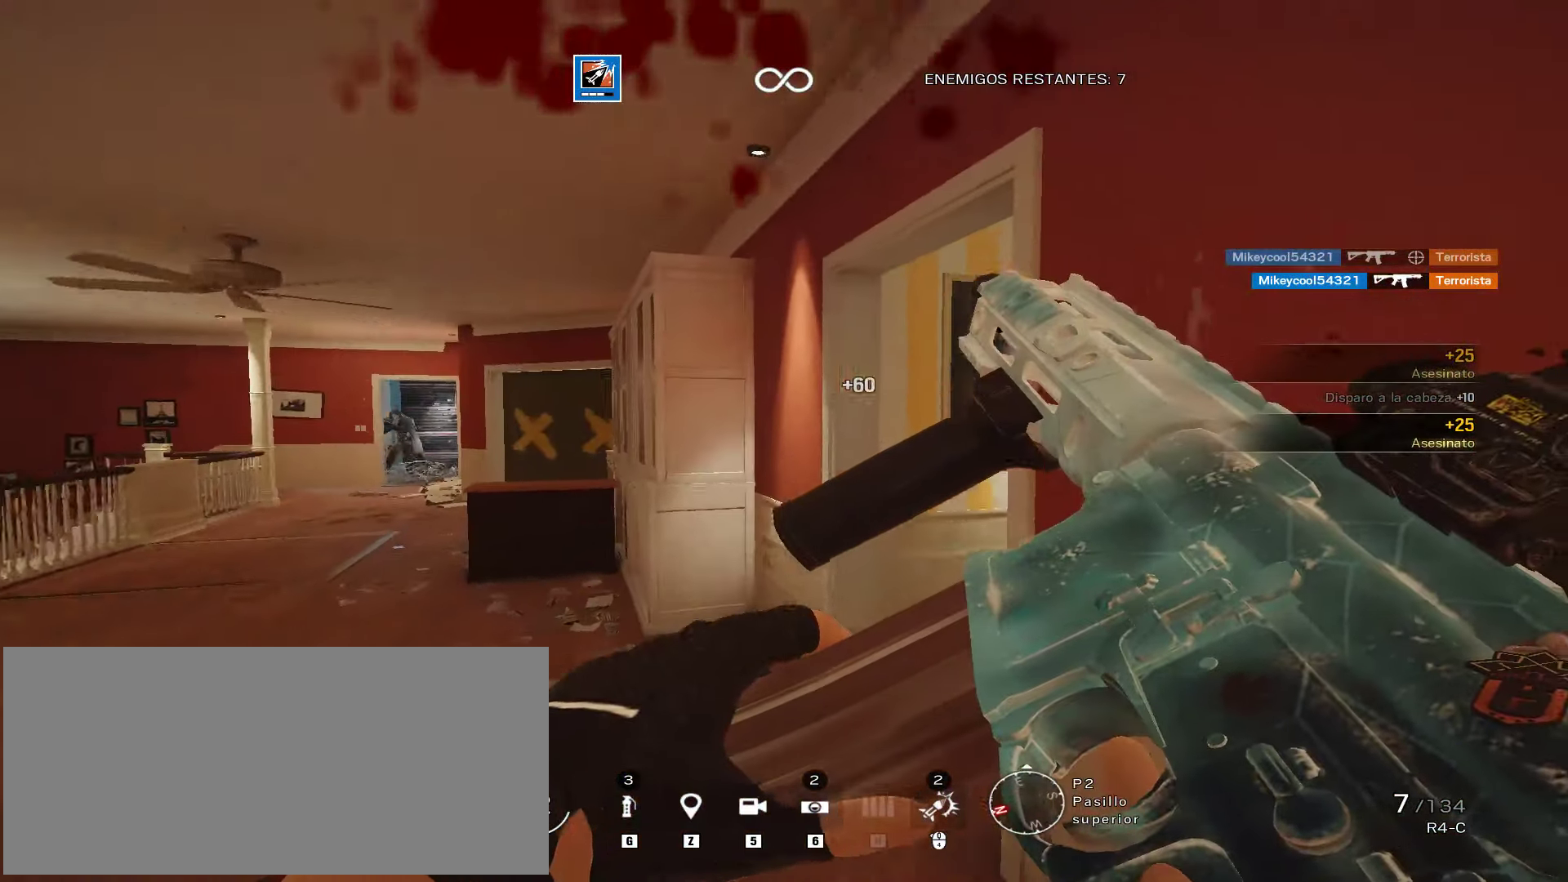
{"keys": ["a", "shift", "w"], "mouse": [], "events": [[289, "shift", "down"], [357, "a", "up"], [442, "a", "down"]]}
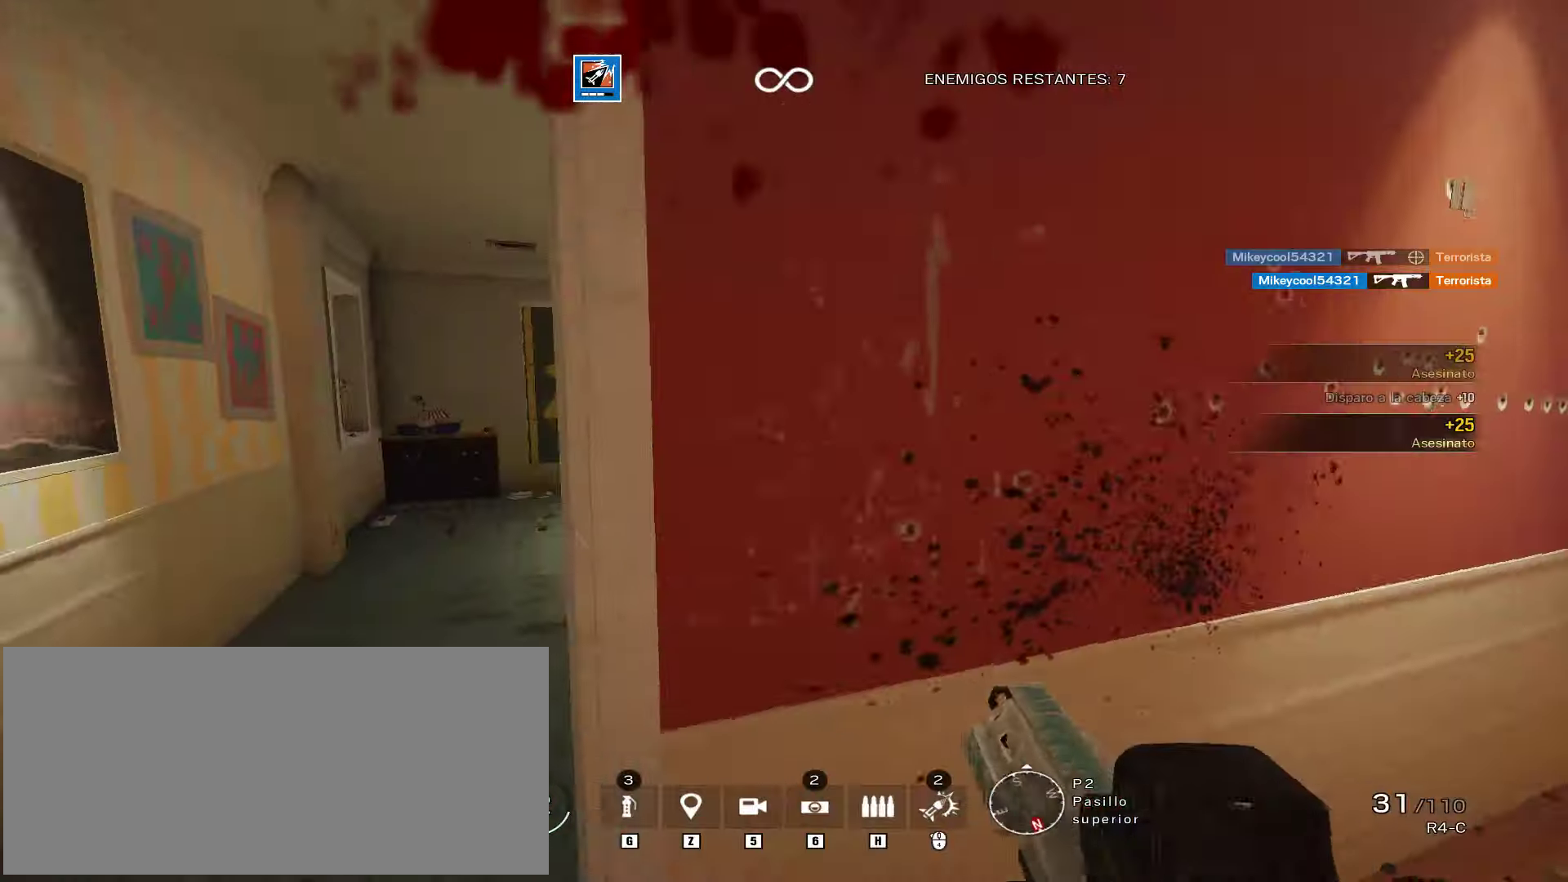
{"keys": ["a"], "mouse": [], "events": [[476, "w", "up"], [493, "shift", "up"]]}
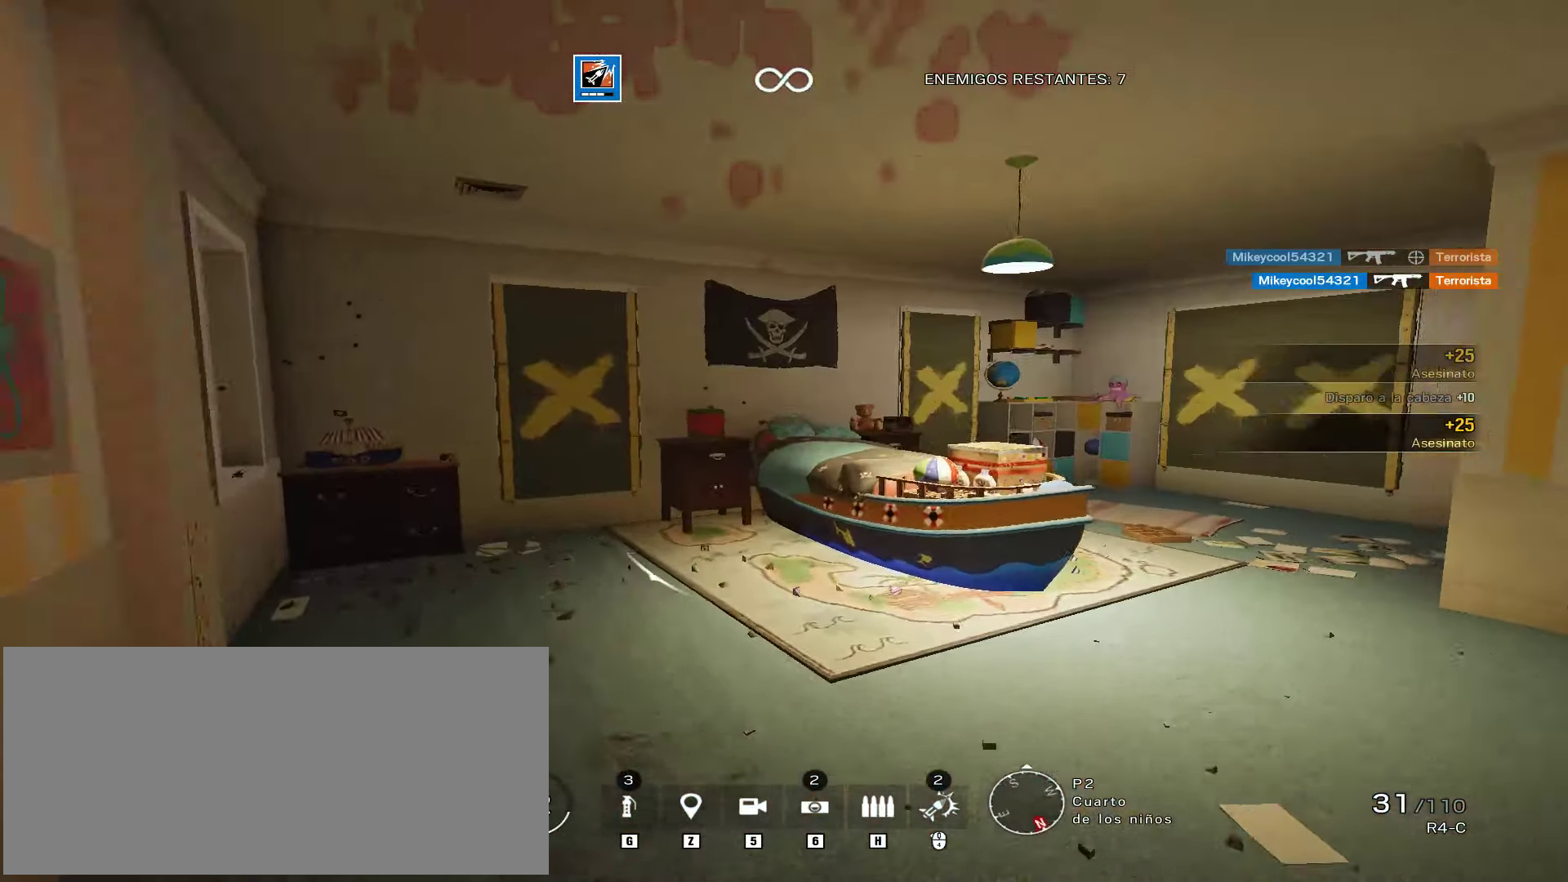
{"keys": ["a", "shift", "w"], "mouse": [], "events": [[17, "a", "up"], [17, "d", "down"], [102, "s", "down"], [153, "s", "up"], [238, "shift", "down"], [255, "w", "down"], [289, "d", "up"], [323, "a", "down"]]}
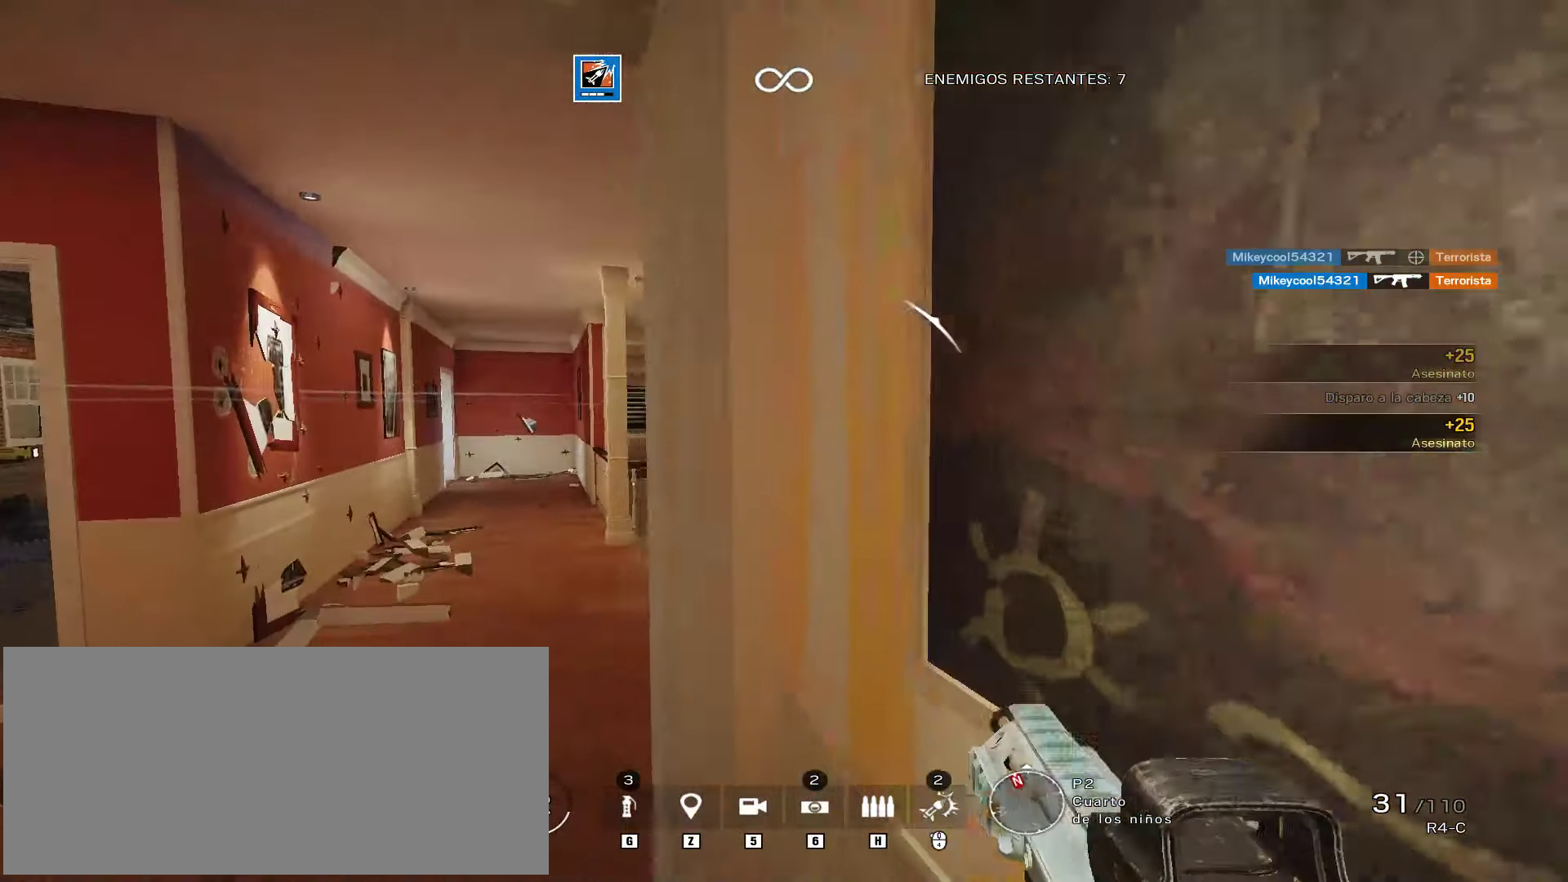
{"keys": ["a"], "mouse": ["right"], "events": [[34, "w", "up"], [68, "shift", "up"], [119, "q", "down"], [221, "q", "up"], [476, "mouse_right", "down"]]}
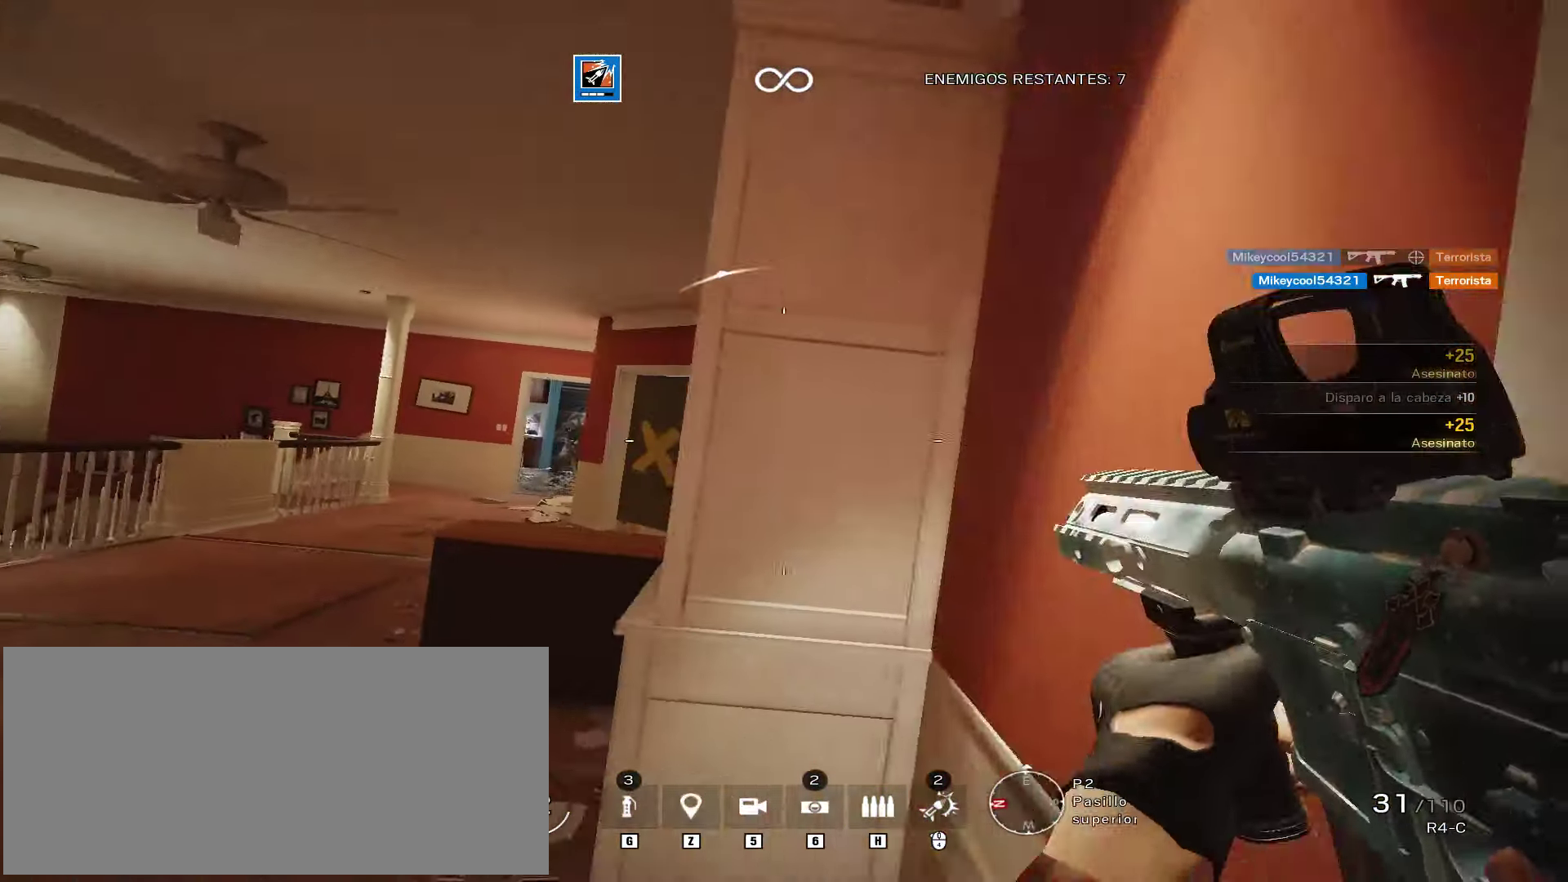
{"keys": ["a", "e", "space", "w"], "mouse": ["left", "right"], "events": [[51, "space", "down"], [102, "w", "down"], [204, "space", "up"], [408, "e", "down"], [493, "mouse_left", "down"], [493, "space", "down"]]}
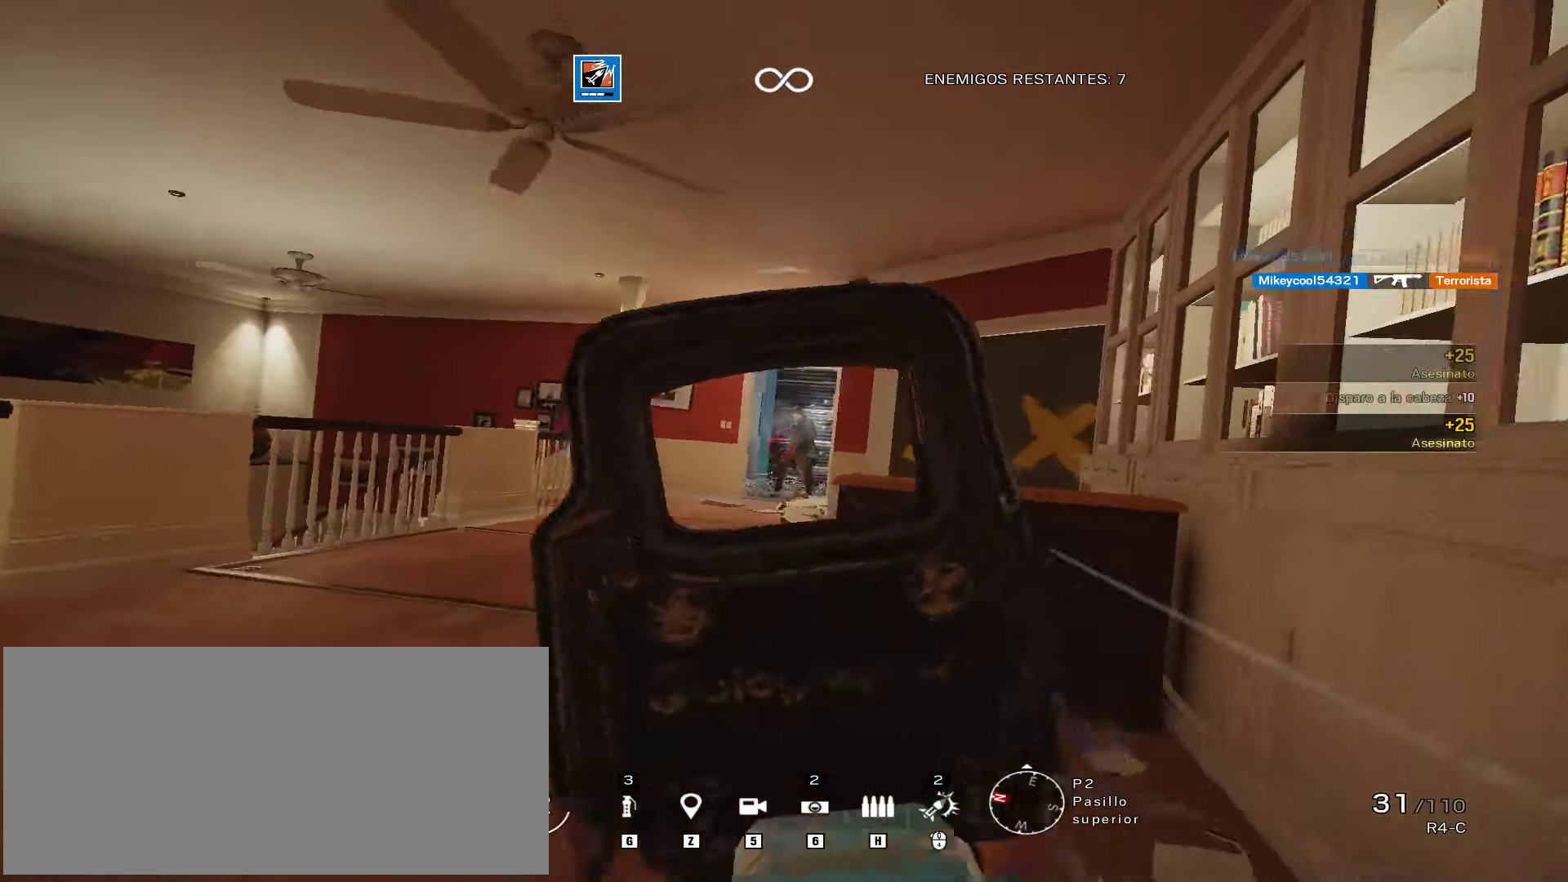
{"keys": ["shift", "w"], "mouse": [], "events": [[17, "e", "up"], [68, "space", "up"], [374, "a", "up"], [408, "mouse_left", "up"], [408, "mouse_right", "up"], [442, "shift", "down"]]}
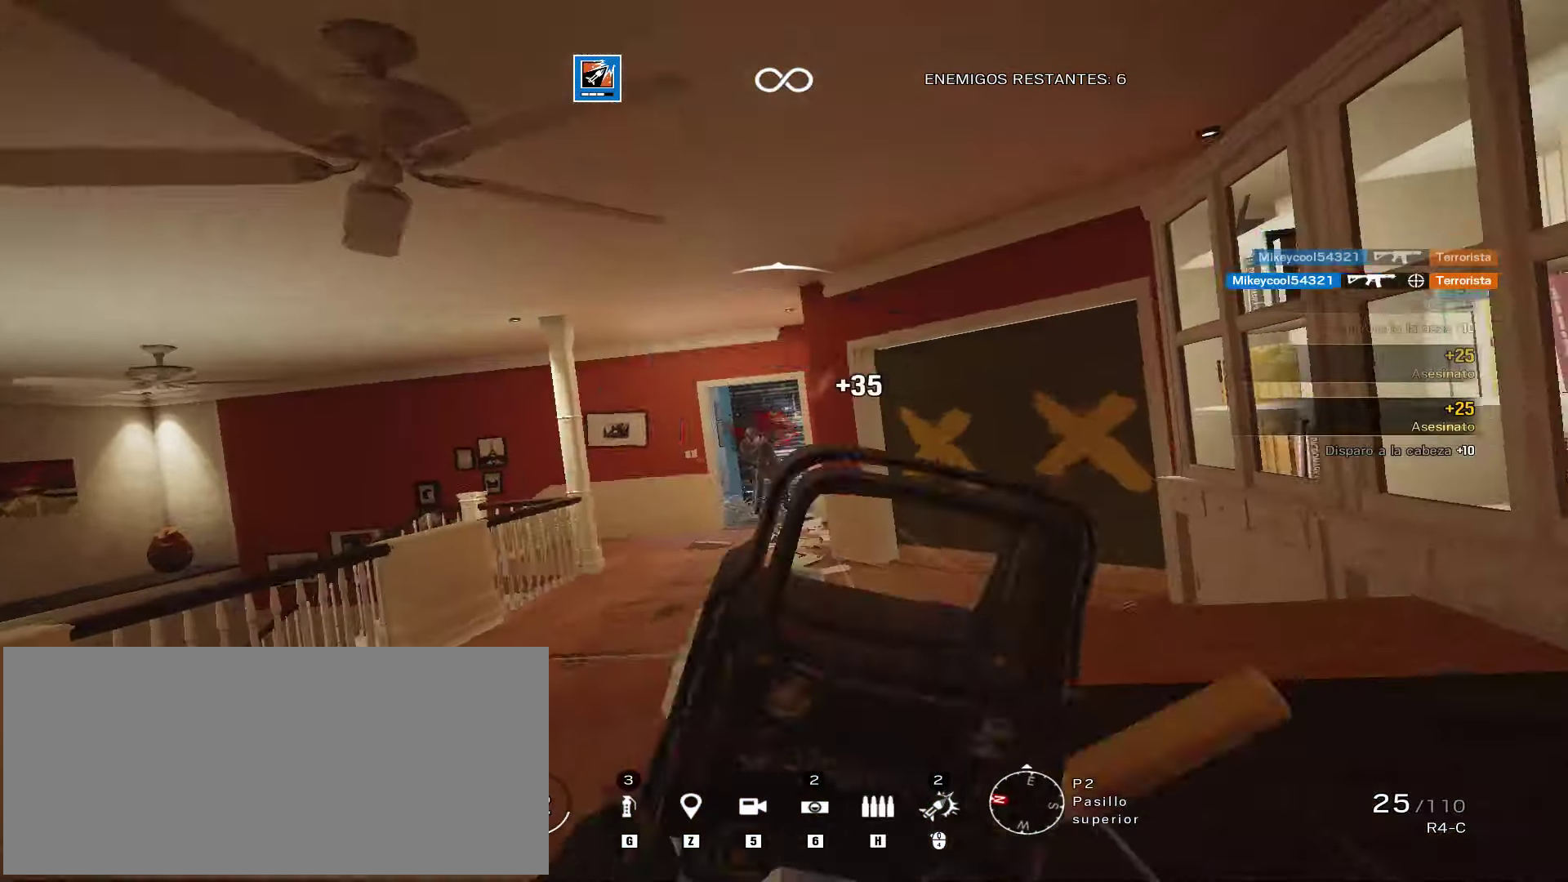
{"keys": ["d", "shift", "w"], "mouse": [], "events": [[68, "a", "down"], [170, "a", "up"], [340, "d", "down"]]}
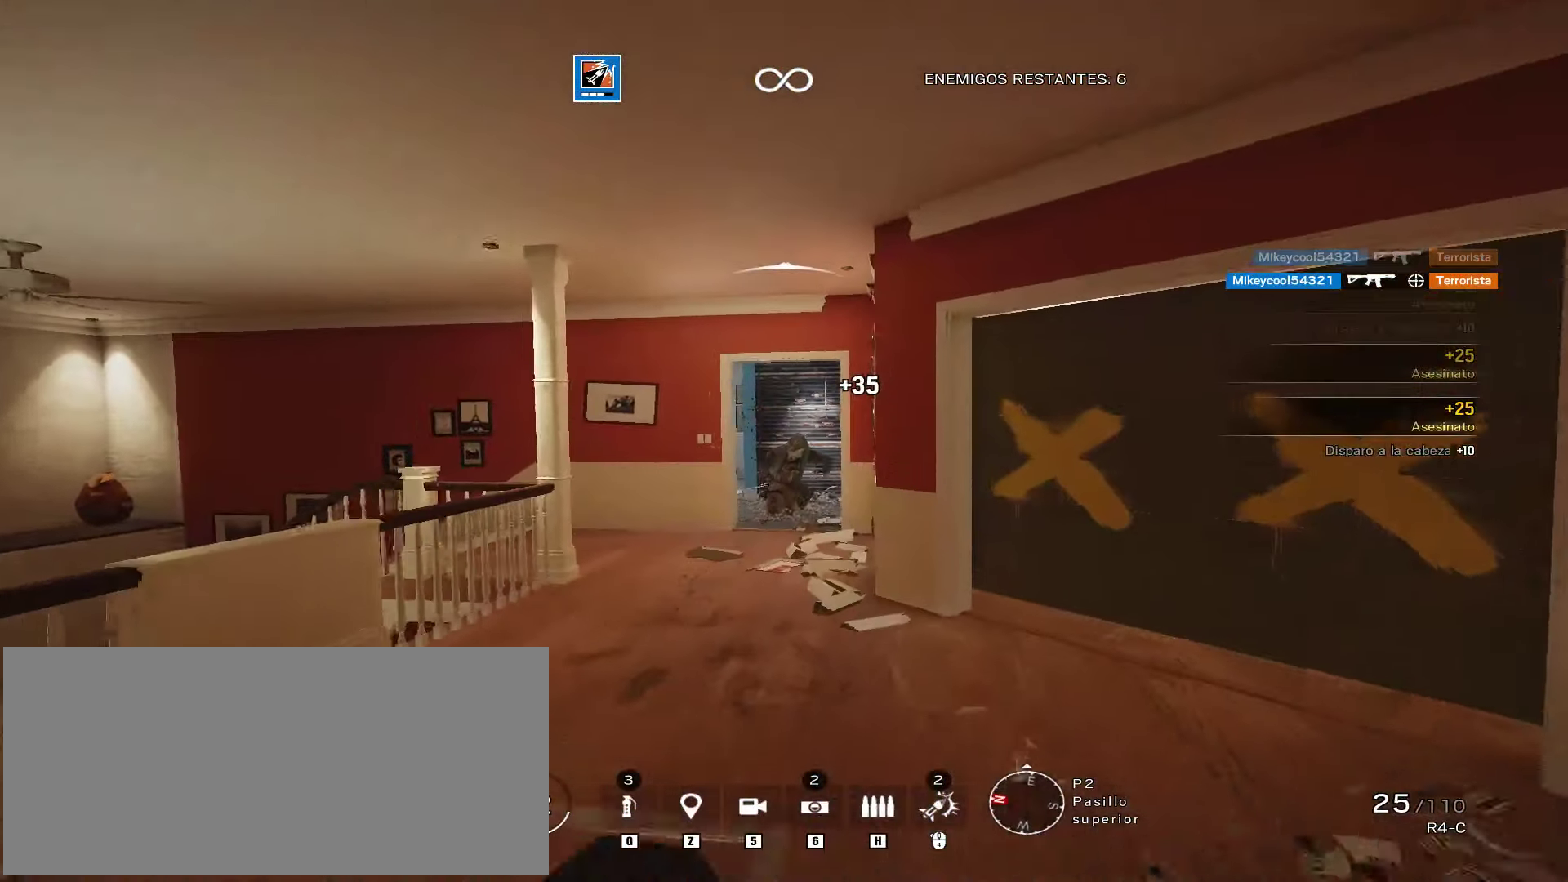
{"keys": ["a", "shift", "w"], "mouse": [], "events": [[119, "d", "up"], [221, "a", "down"]]}
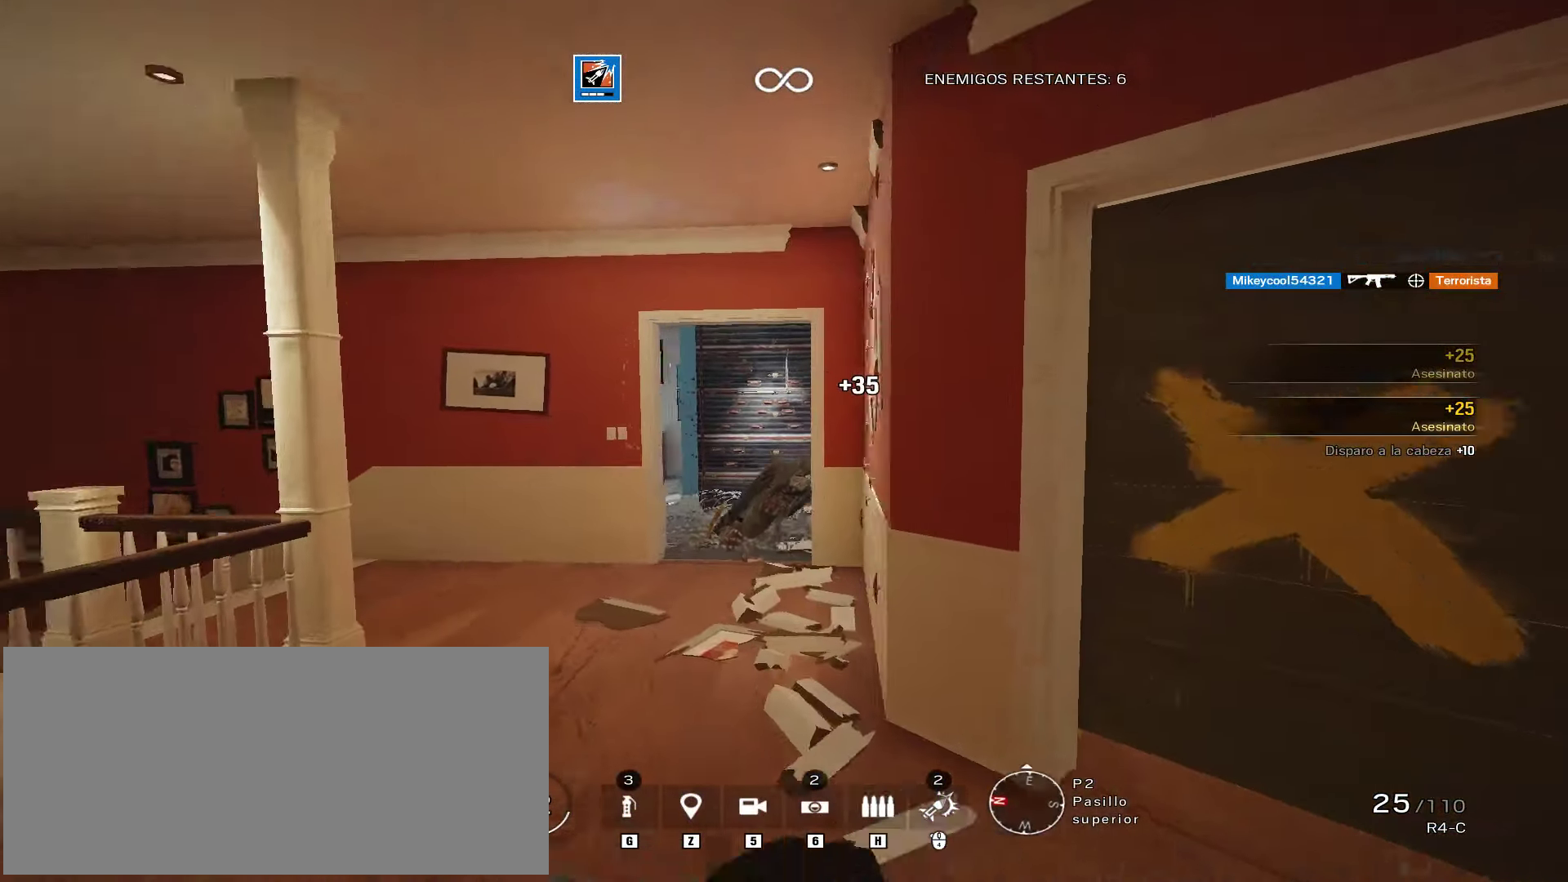
{"keys": ["d", "shift", "w"], "mouse": [], "events": [[119, "a", "up"], [289, "d", "down"]]}
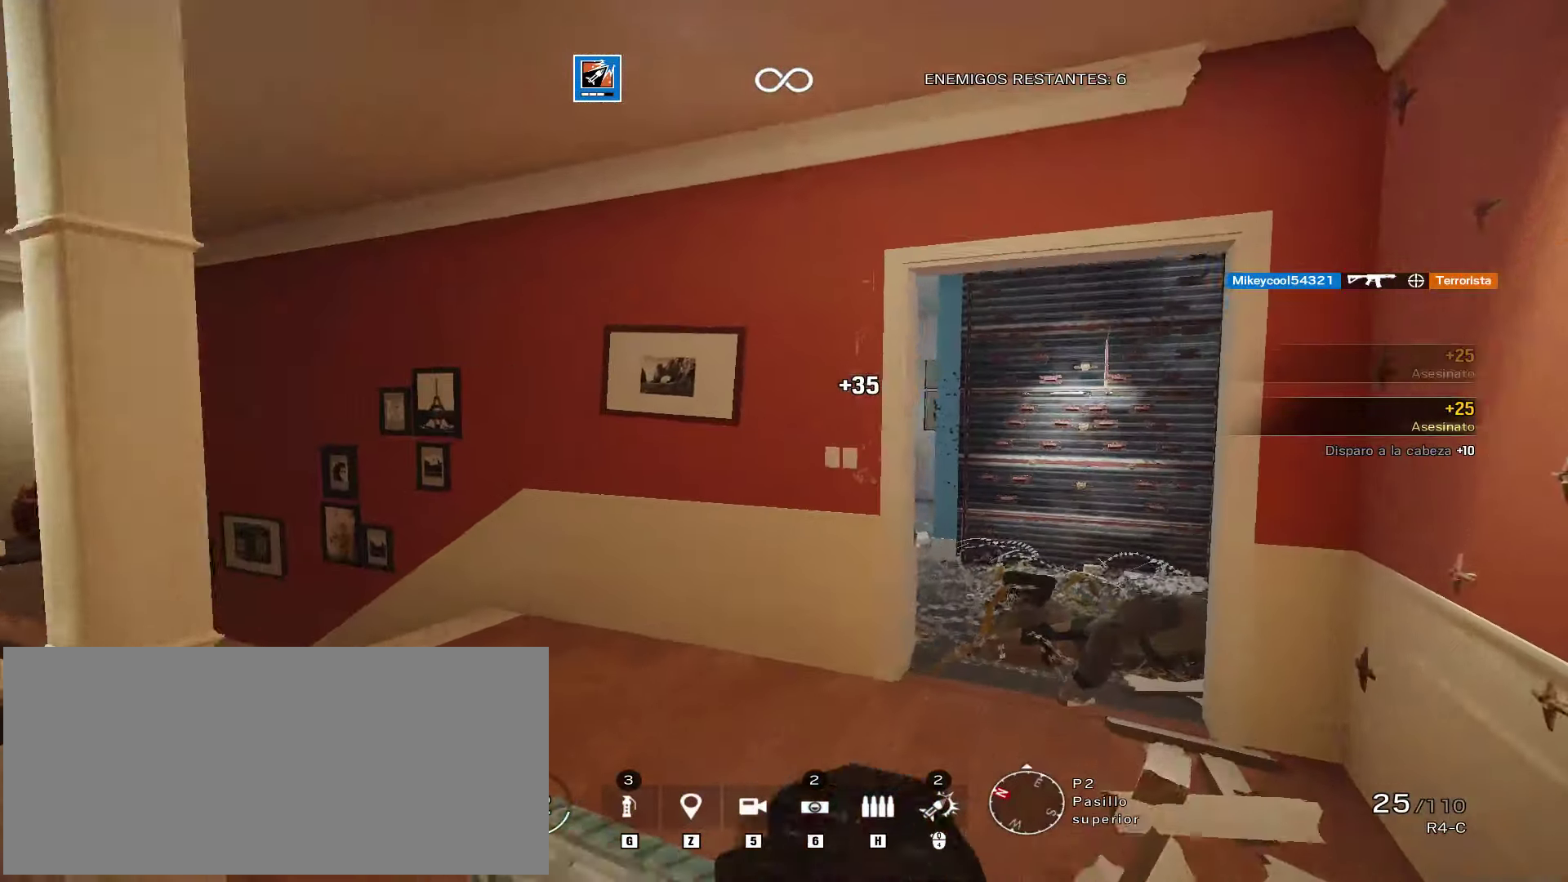
{"keys": ["d", "shift"], "mouse": [], "events": [[238, "d", "up"], [391, "d", "down"], [493, "w", "up"]]}
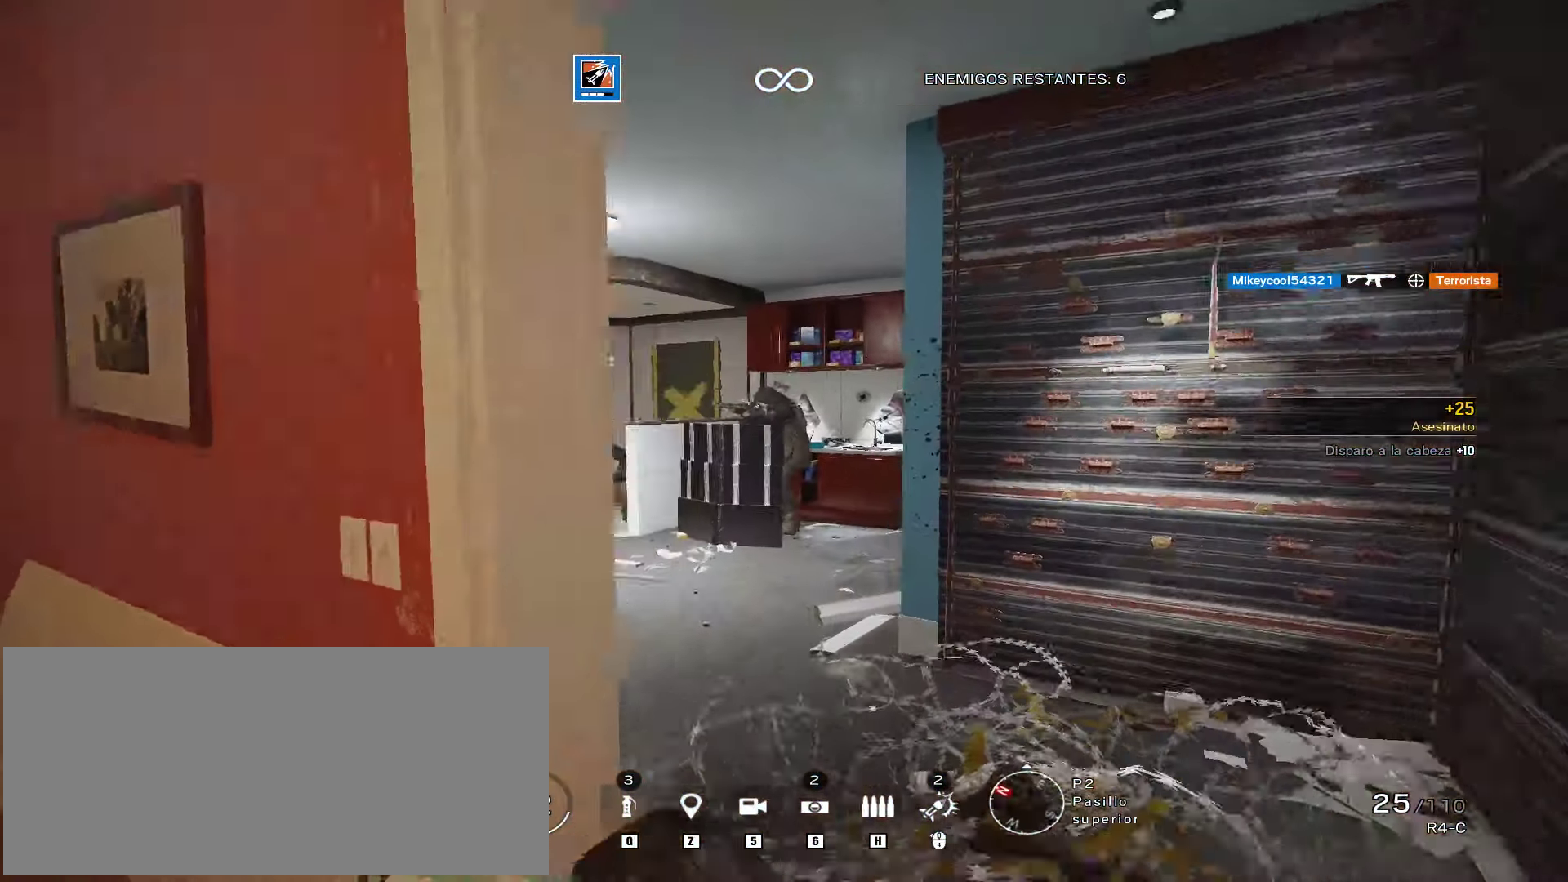
{"keys": ["a", "s"], "mouse": ["left", "right"], "events": [[34, "shift", "up"], [68, "e", "down"], [102, "mouse_right", "down"], [136, "e", "up"], [221, "d", "up"], [238, "a", "down"], [357, "mouse_left", "down"], [408, "s", "down"]]}
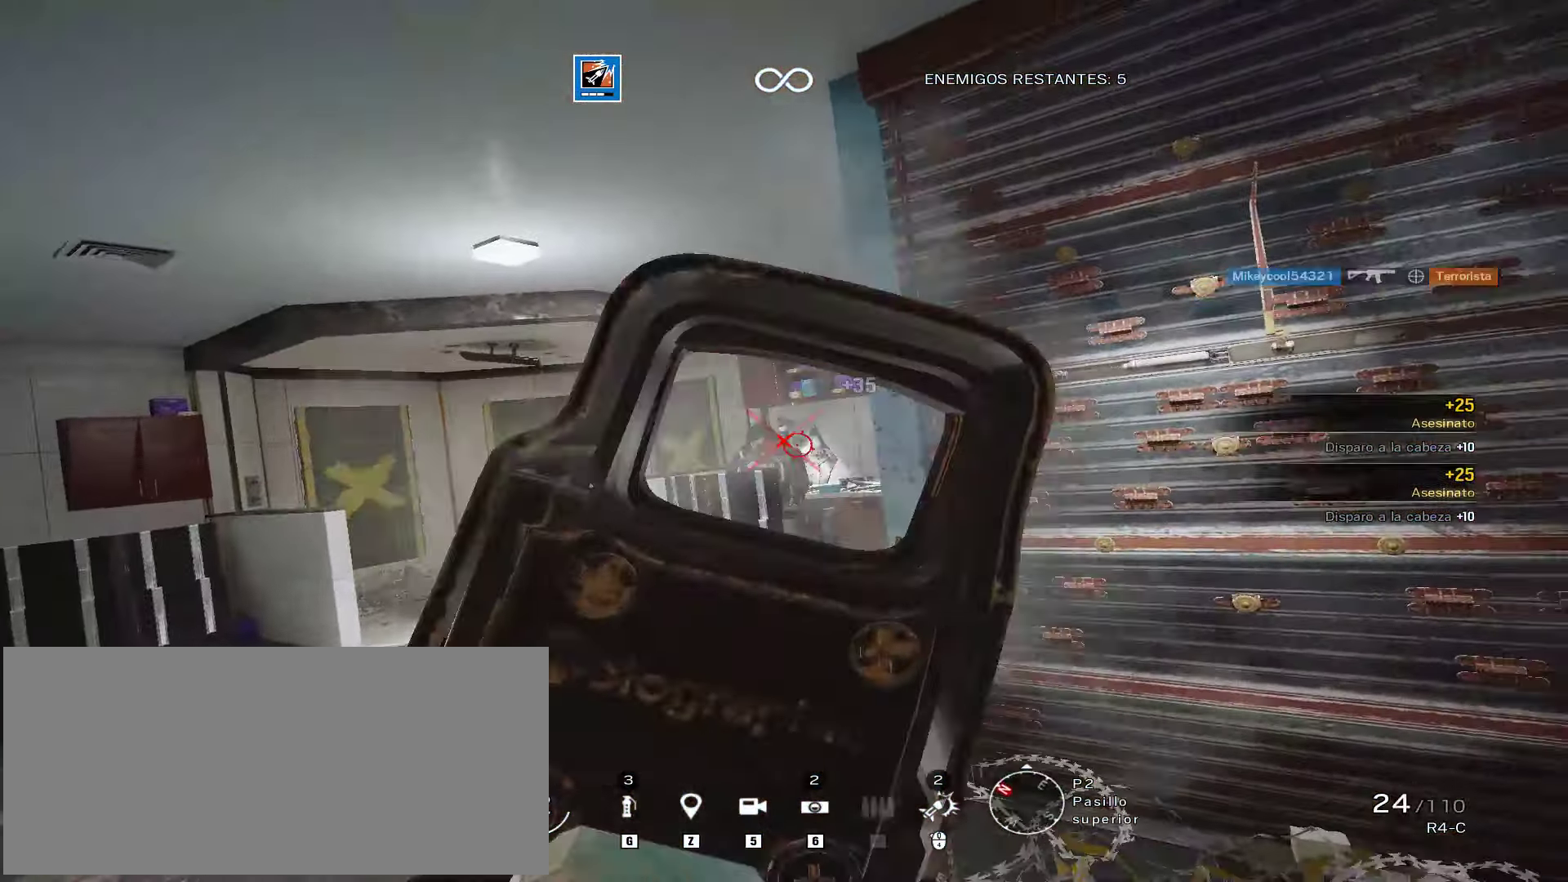
{"keys": ["d", "w"], "mouse": ["left", "right"], "events": [[34, "s", "up"], [68, "a", "up"], [68, "d", "down"], [119, "w", "down"], [238, "mouse_left", "up"], [238, "q", "down"], [340, "q", "up"], [357, "mouse_left", "down"]]}
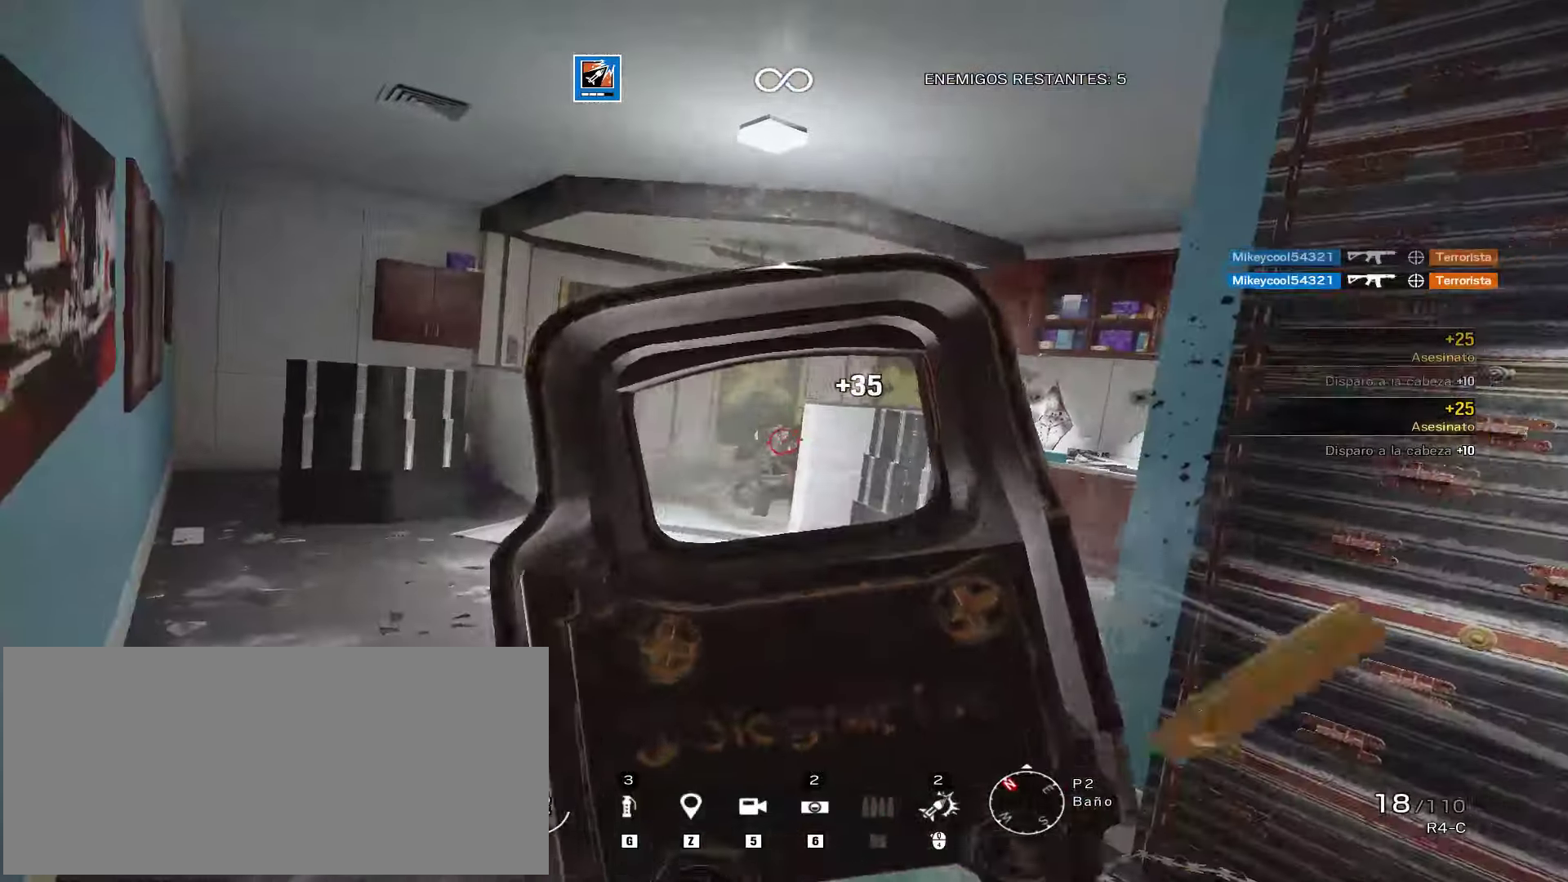
{"keys": ["a", "shift", "w"], "mouse": [], "events": [[34, "a", "down"], [34, "d", "up"], [187, "mouse_left", "up"], [187, "mouse_right", "up"], [374, "shift", "down"]]}
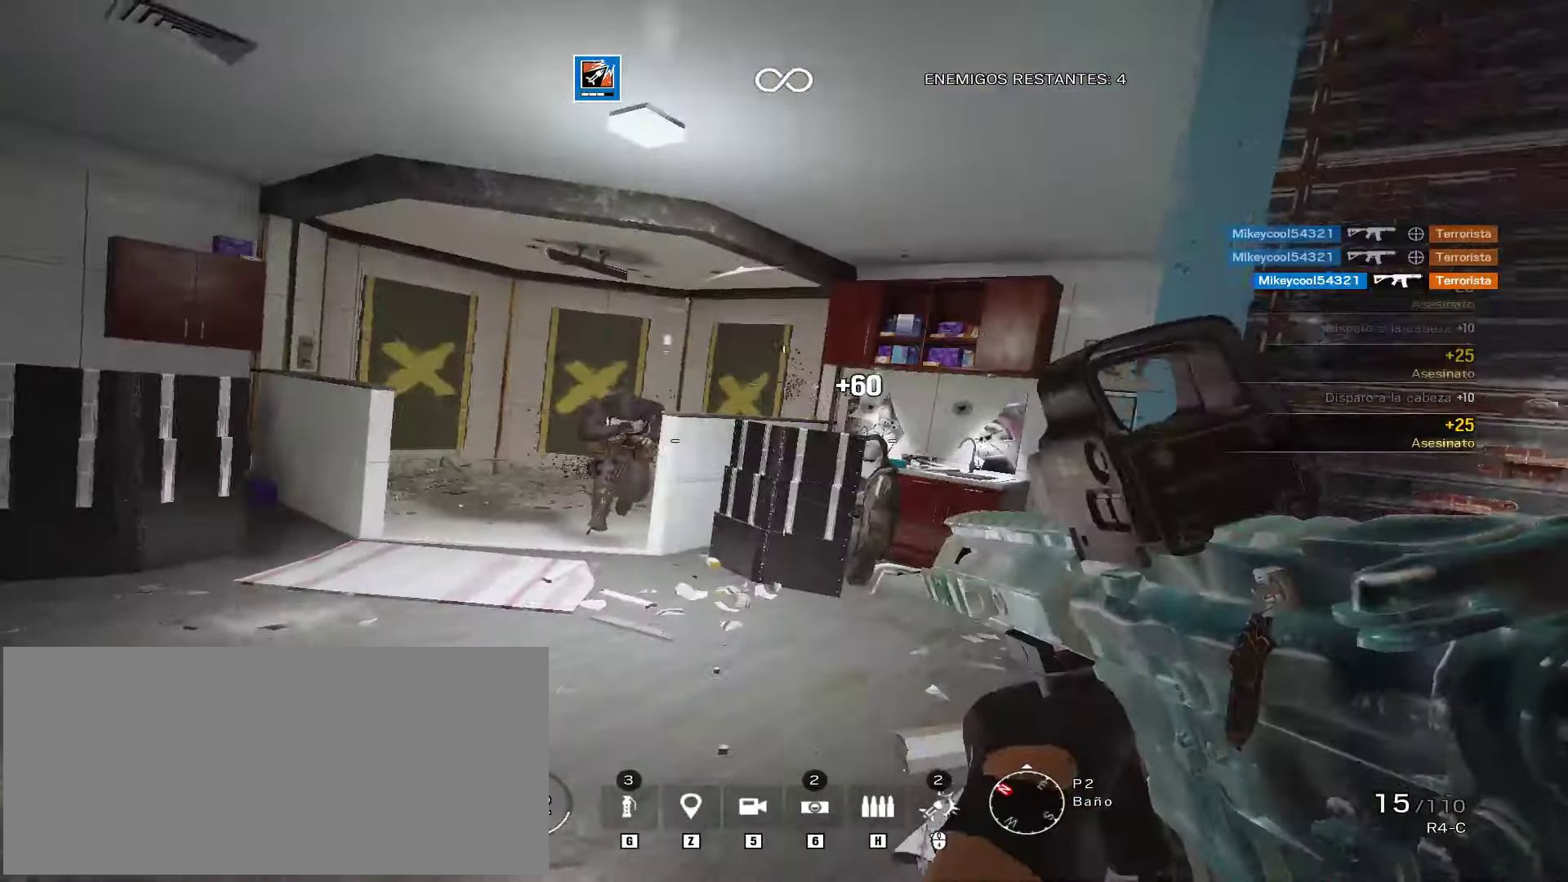
{"keys": ["a"], "mouse": [], "events": [[221, "w", "up"], [255, "shift", "up"], [306, "q", "down"], [408, "q", "up"]]}